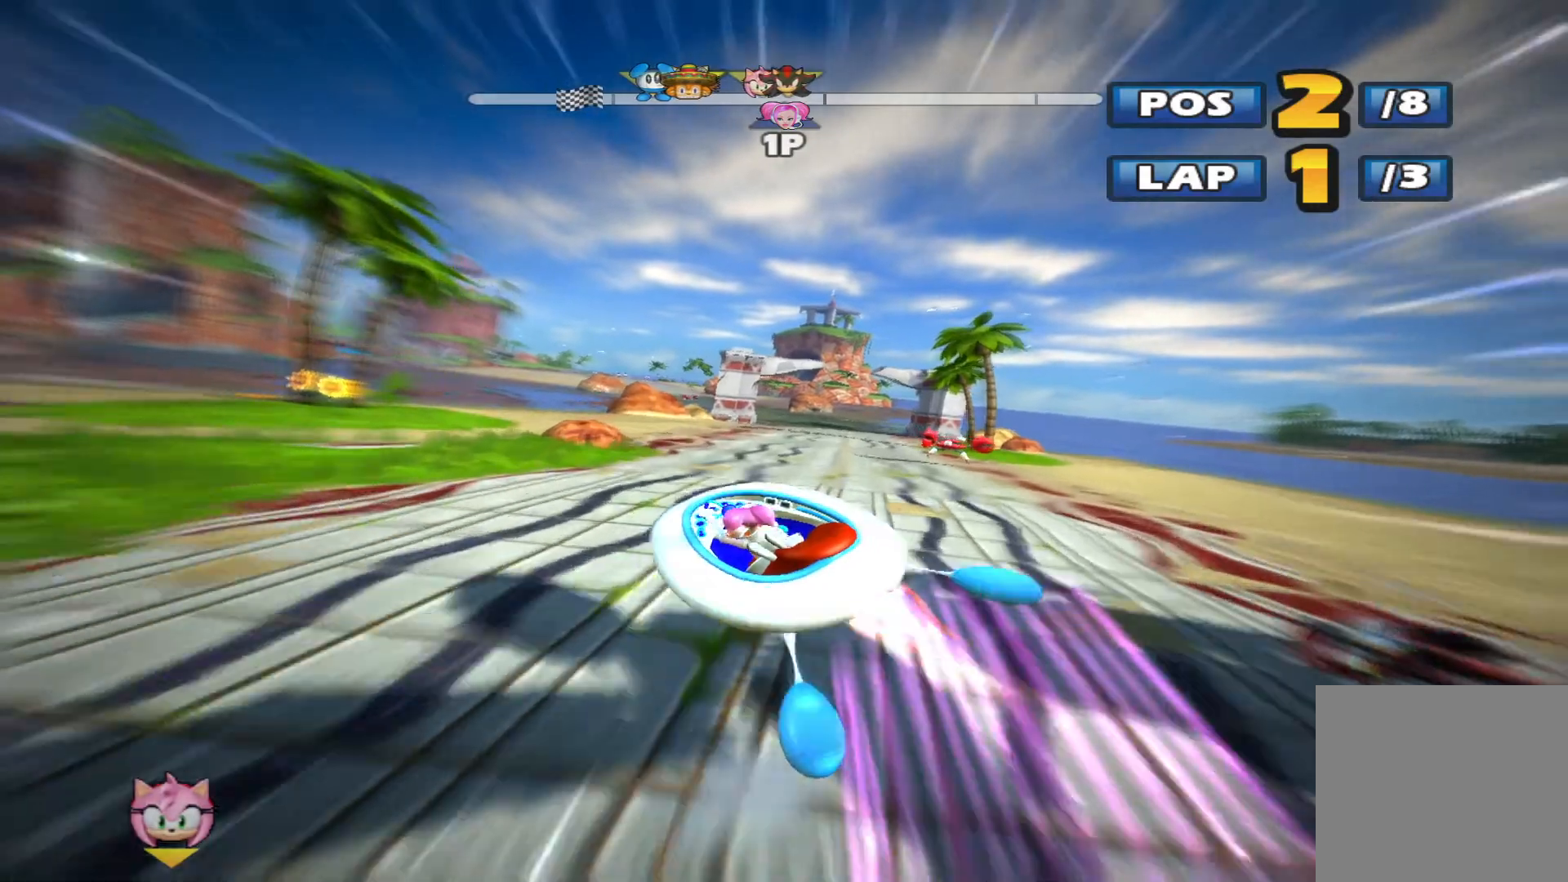
Gameplay with a controller (Xbox layout); each line is a JSON object with the inputs held at the frame after it. "events" lists button and stick changes between this image and that frame as [ms after this image, input, new state], when the widget could be followed in between. Not read: right_stick.
{"buttons": ["R2"], "left_stick": "up-right", "events": [[367, "L2", "up"]]}
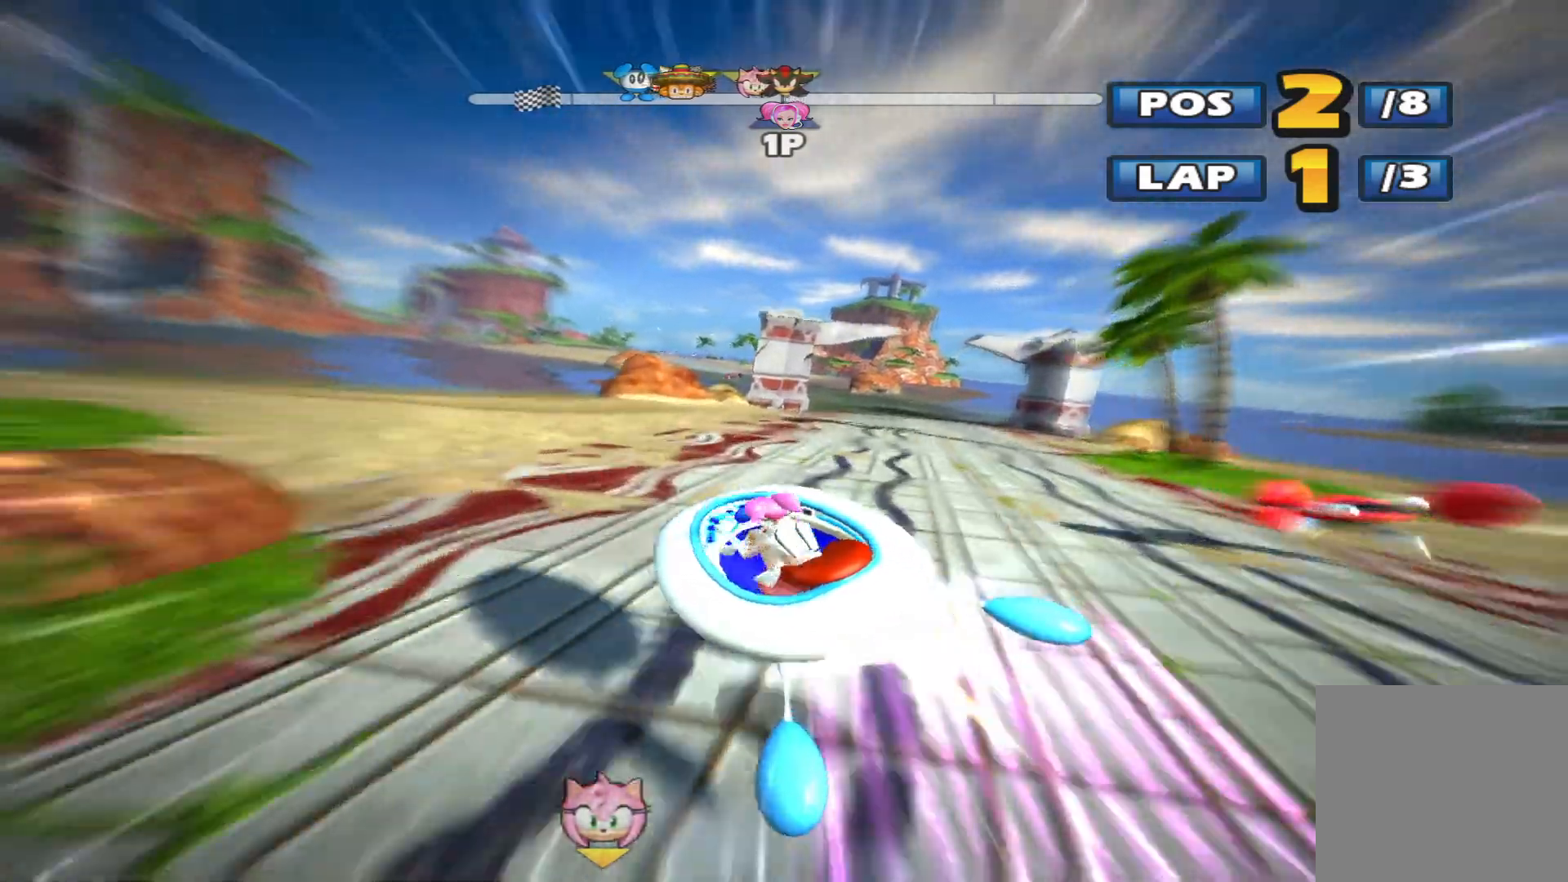
{"buttons": ["R2"], "left_stick": "up-right", "events": []}
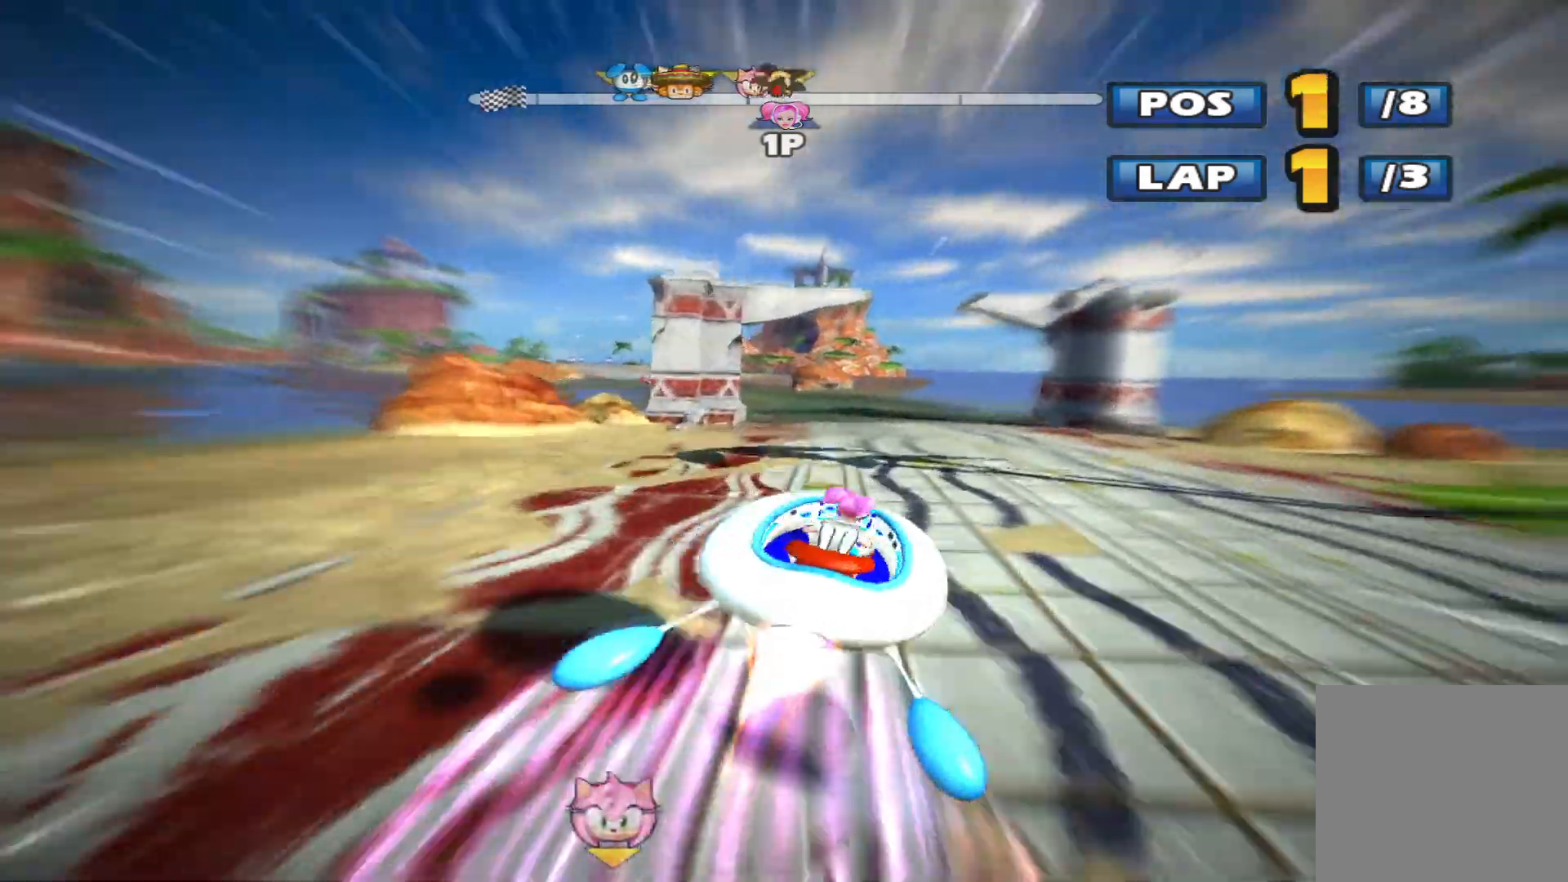
{"buttons": ["L2", "R2"], "left_stick": "right", "events": [[33, "left_stick", "up-left"], [100, "left_stick", "left"], [200, "L2", "down"], [367, "left_stick", "right"]]}
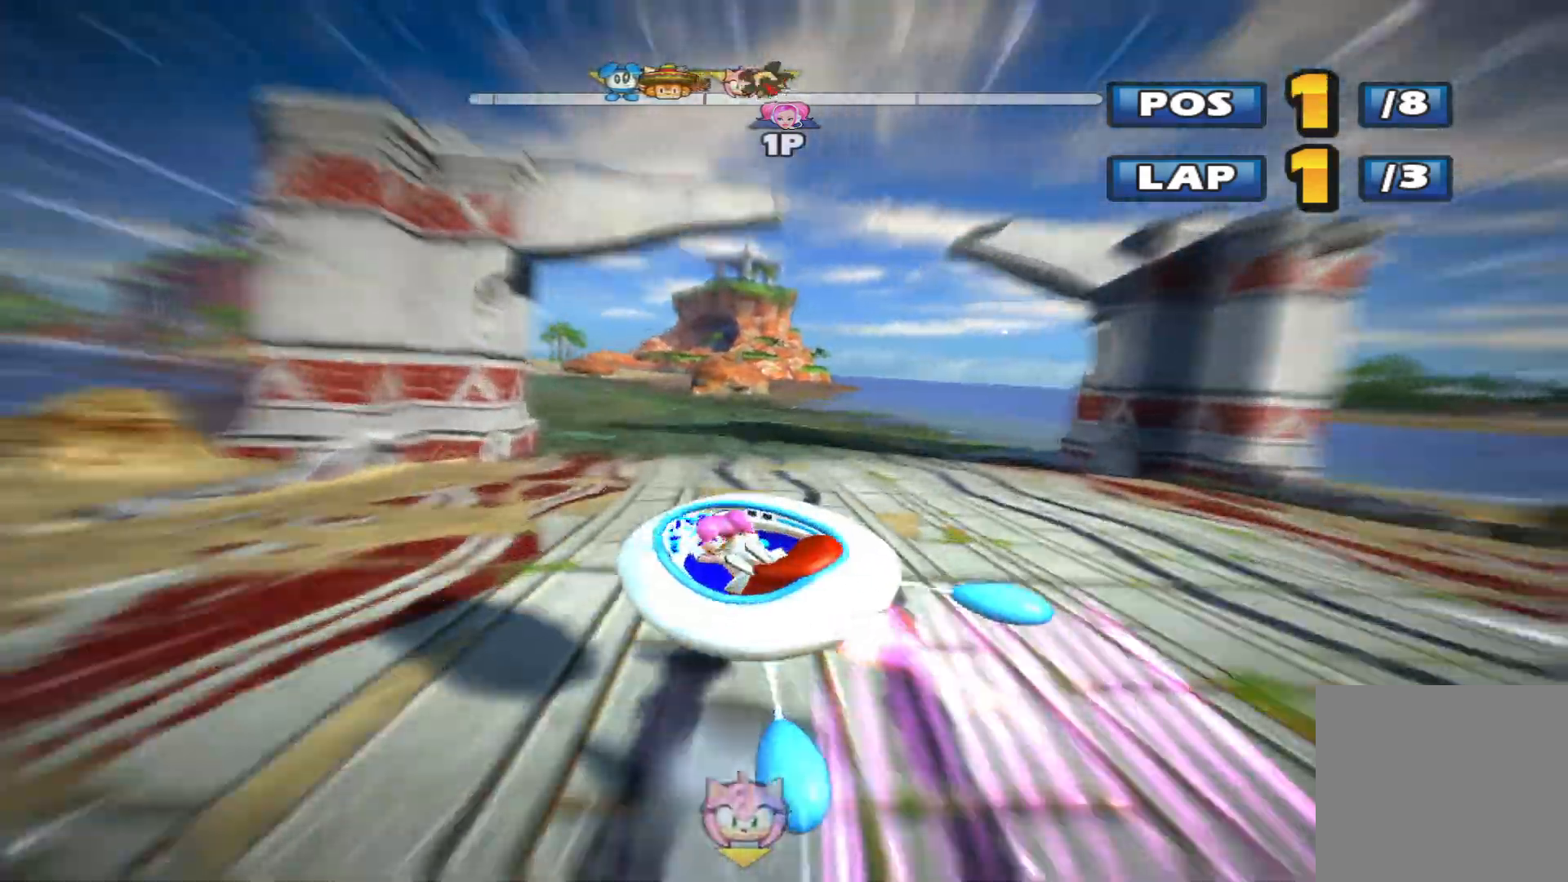
{"buttons": ["L2", "R2"], "left_stick": "right", "events": [[133, "left_stick", "up"], [267, "left_stick", "right"]]}
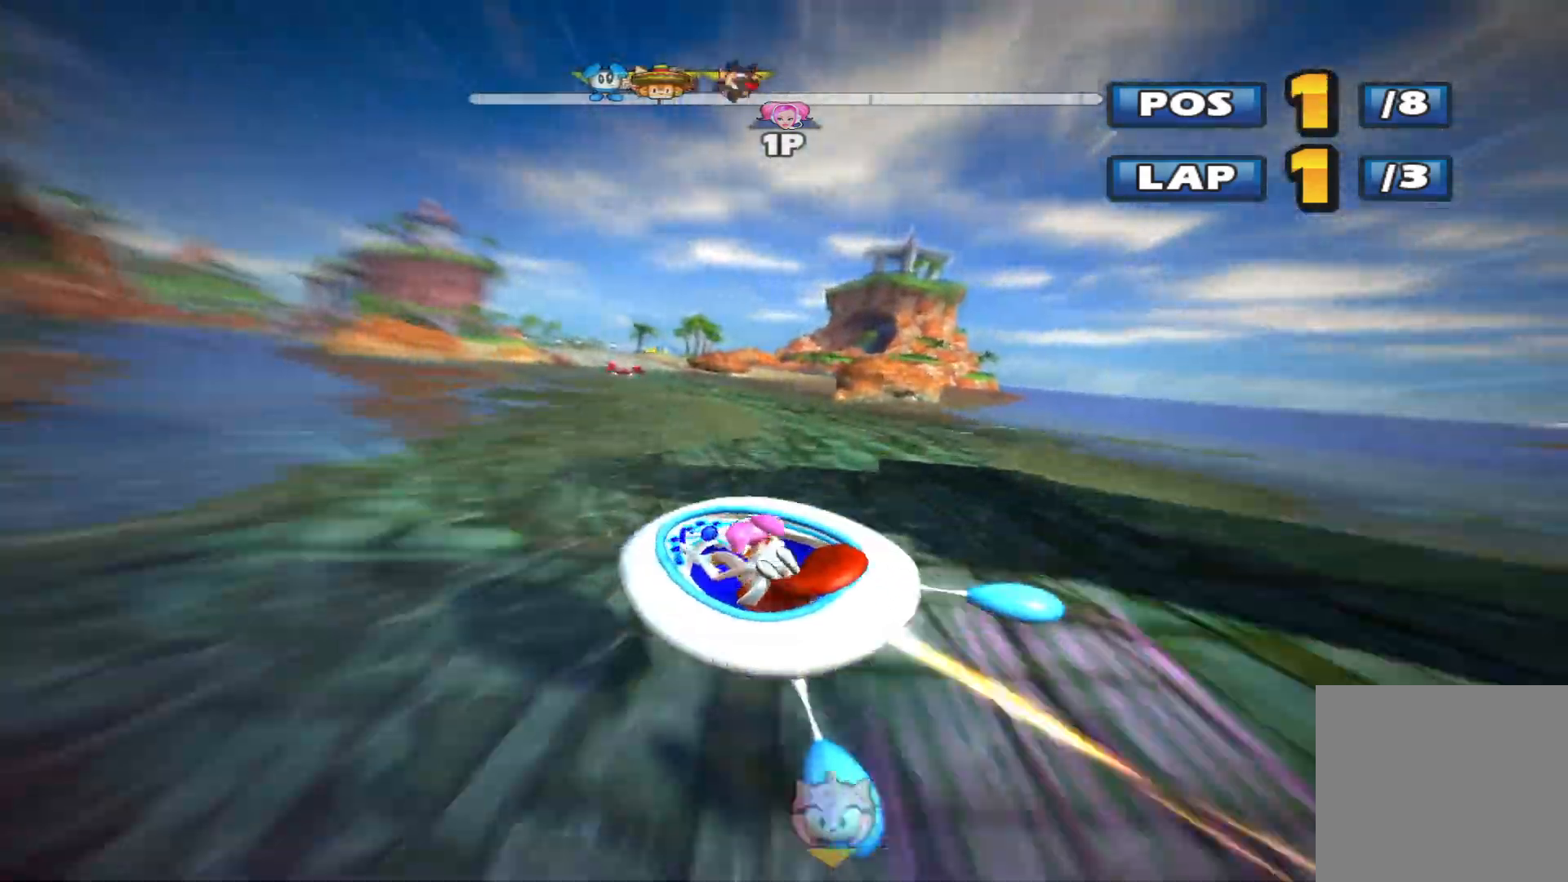
{"buttons": ["L2", "R2"], "left_stick": "right", "events": []}
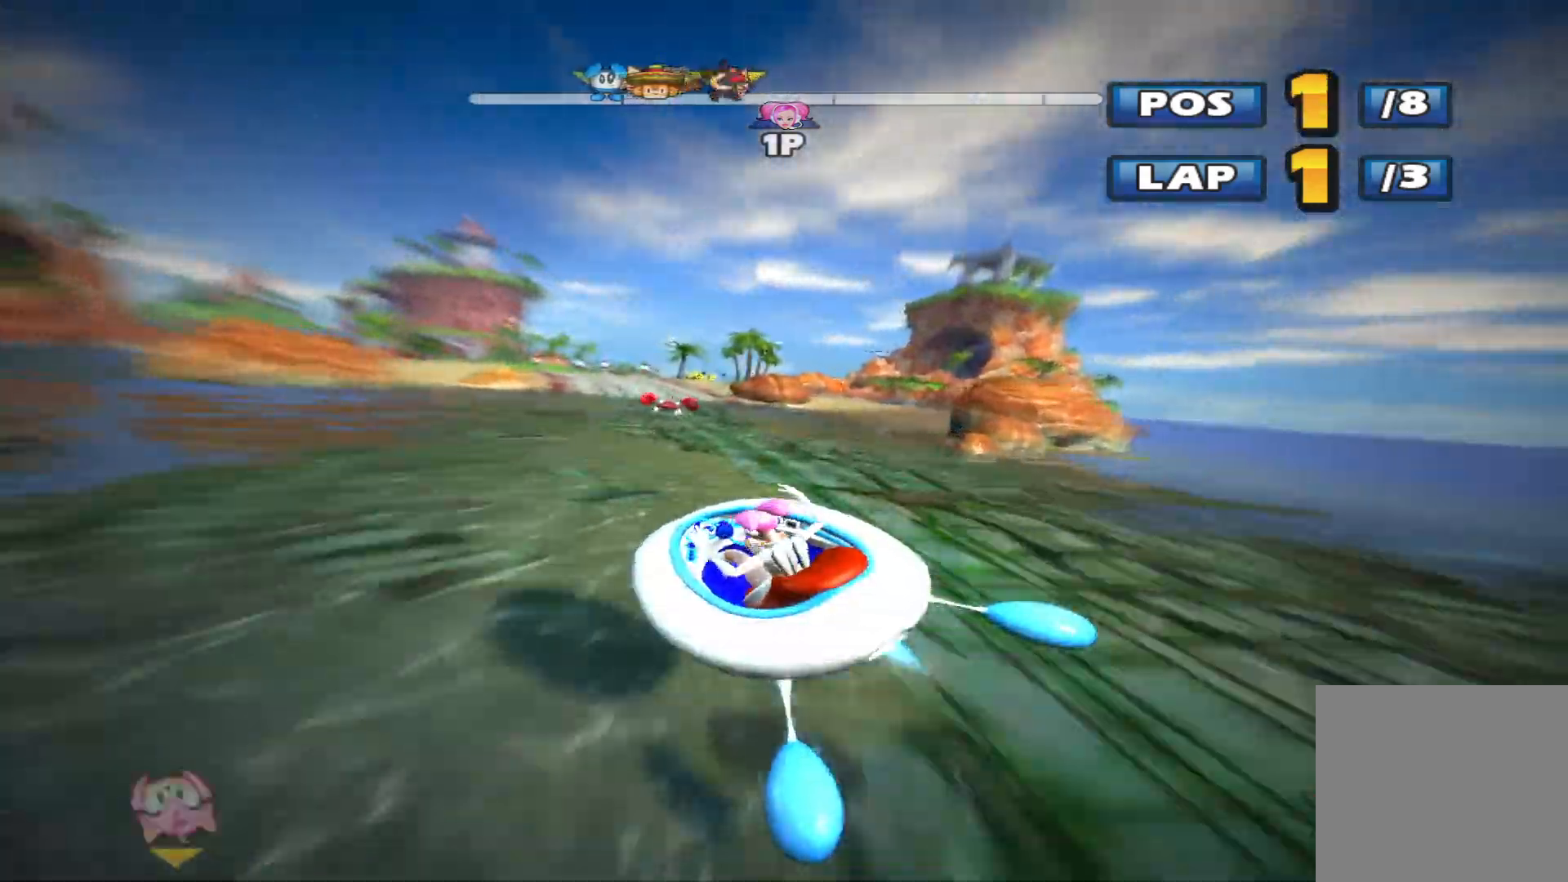
{"buttons": ["L2", "R2"], "left_stick": "center", "events": [[133, "left_stick", "center"], [233, "left_stick", "up"], [400, "left_stick", "center"]]}
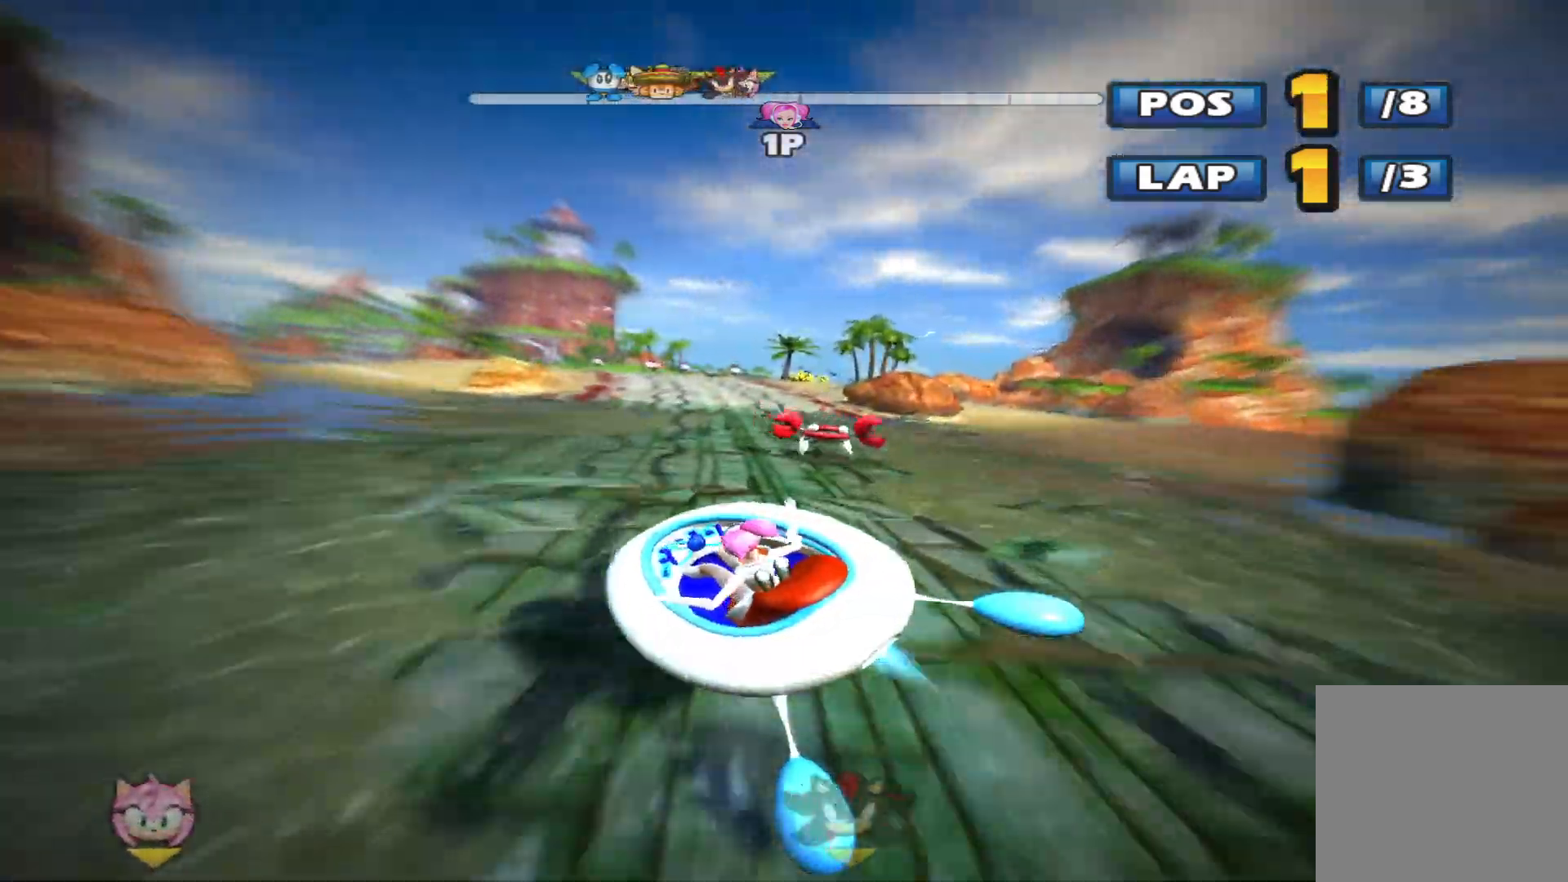
{"buttons": ["L2", "R2"], "left_stick": "up-right", "events": [[33, "left_stick", "up-right"]]}
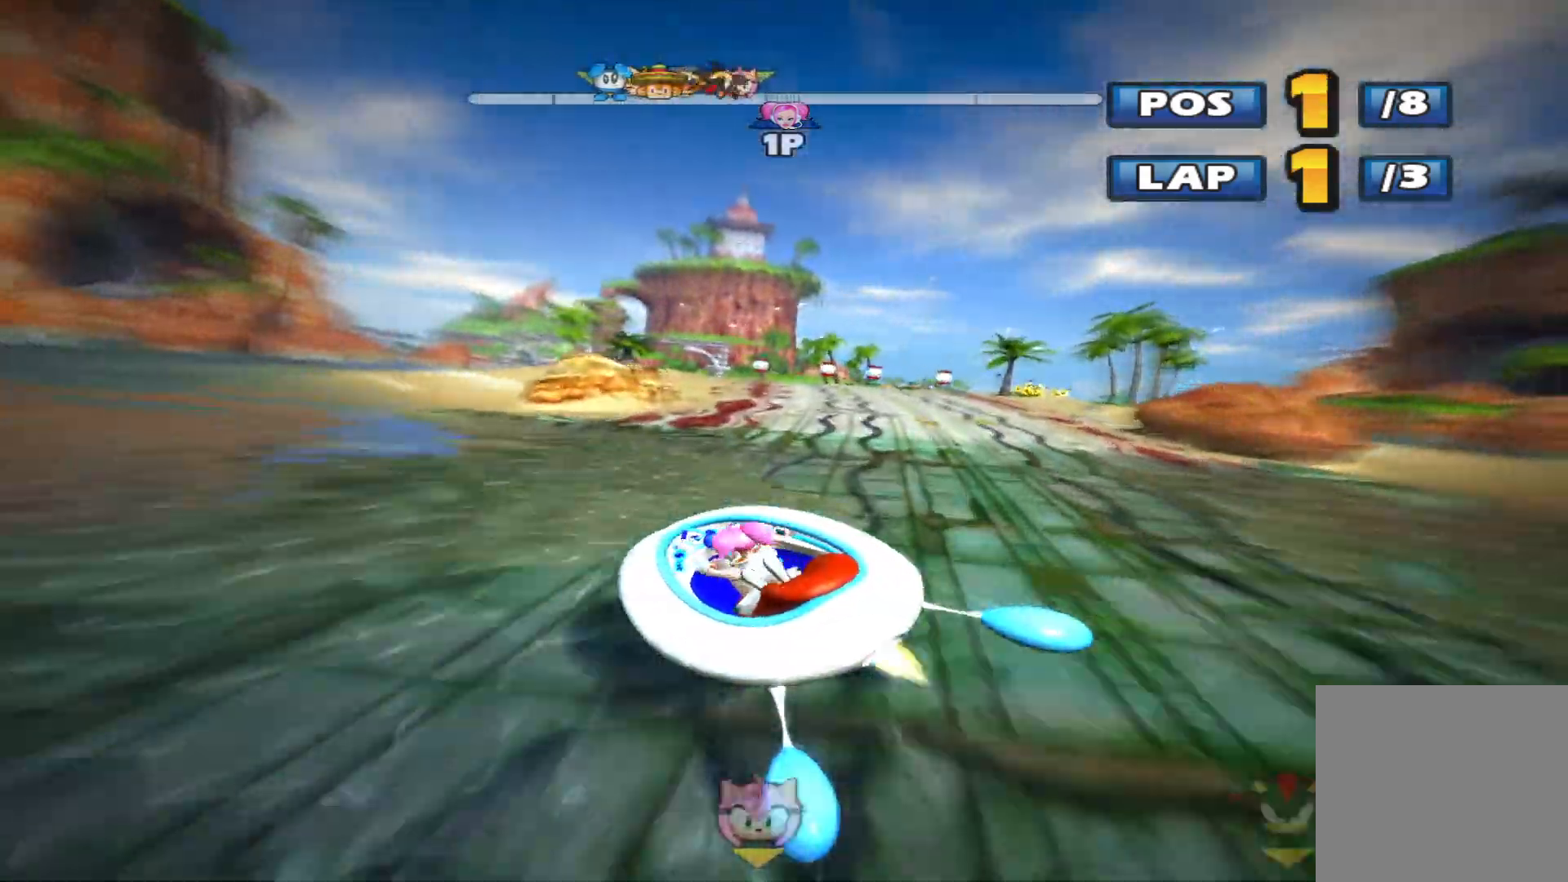
{"buttons": ["R2"], "left_stick": "up-right", "events": [[67, "L2", "up"]]}
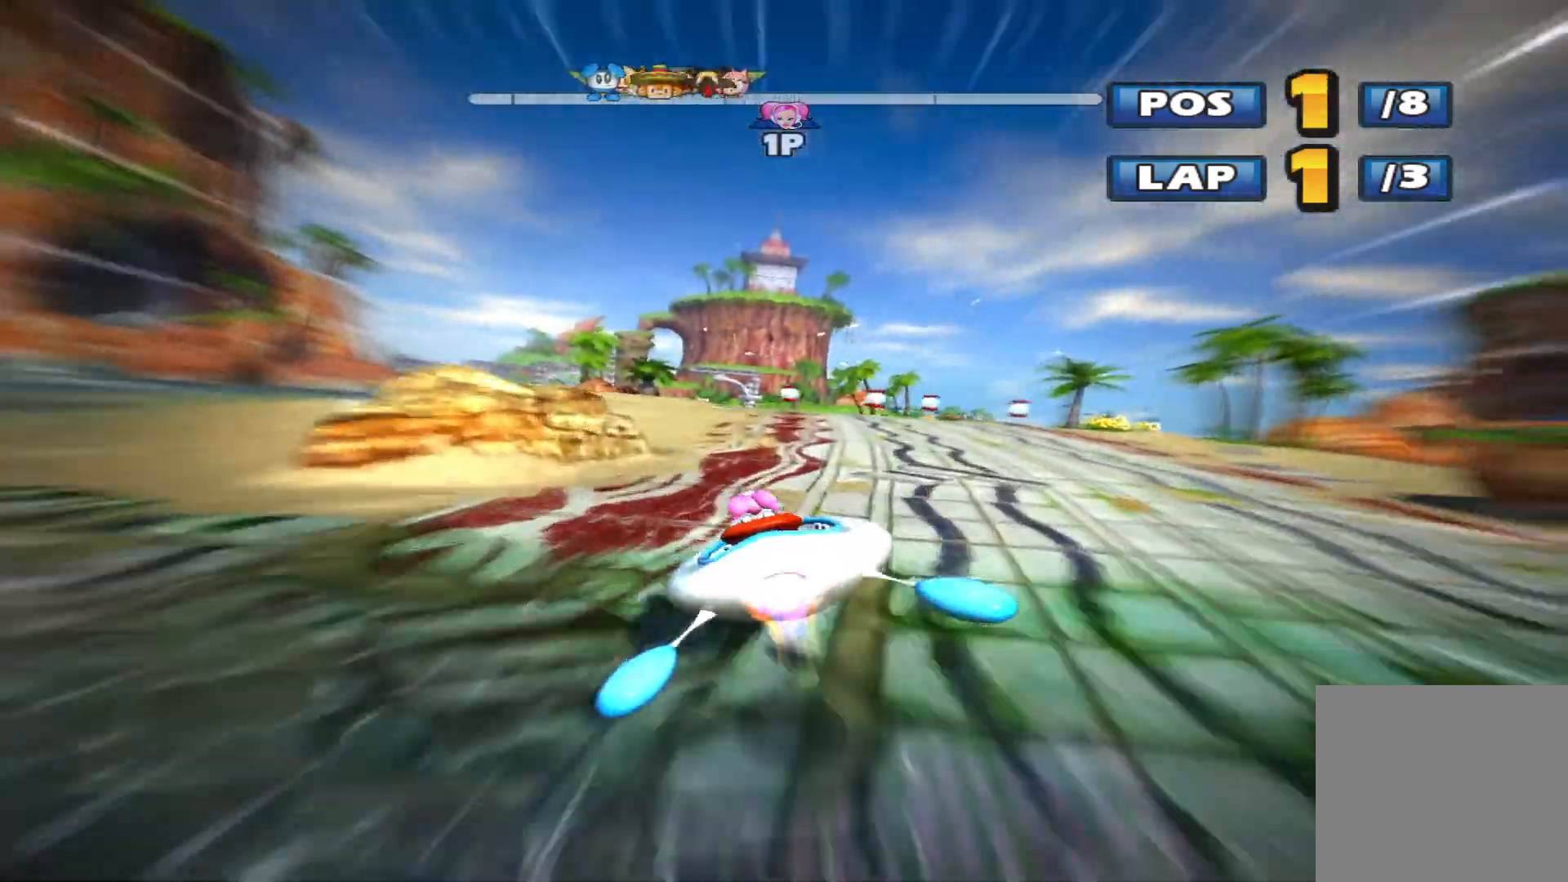
{"buttons": ["L2", "R2"], "left_stick": "up-right", "events": [[133, "left_stick", "left"], [267, "L2", "down"], [333, "left_stick", "up-right"]]}
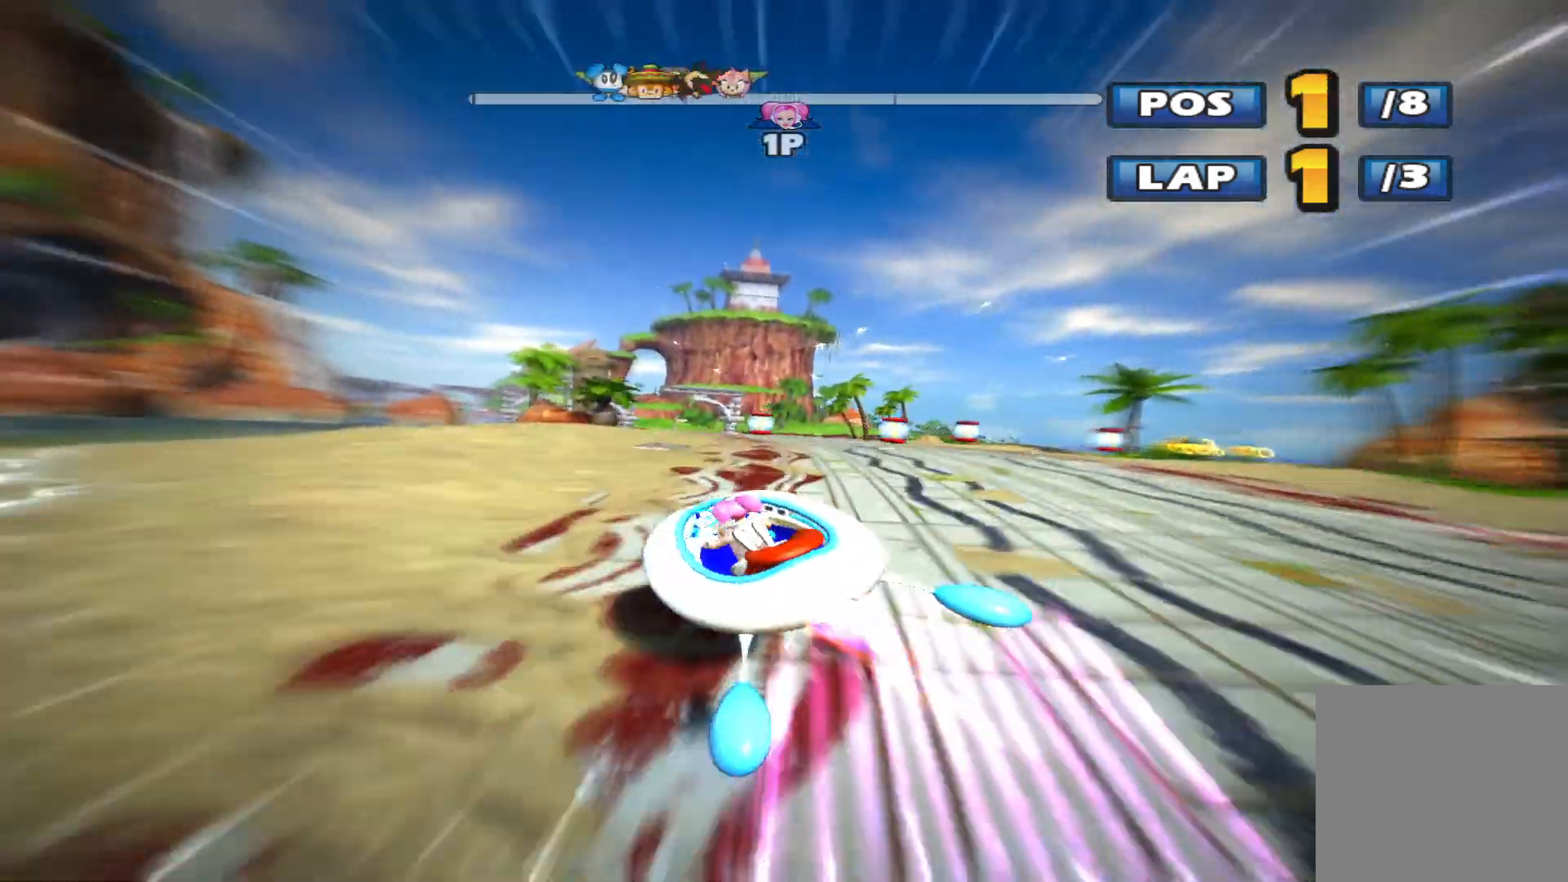
{"buttons": ["L2", "R2"], "left_stick": "up-right", "events": []}
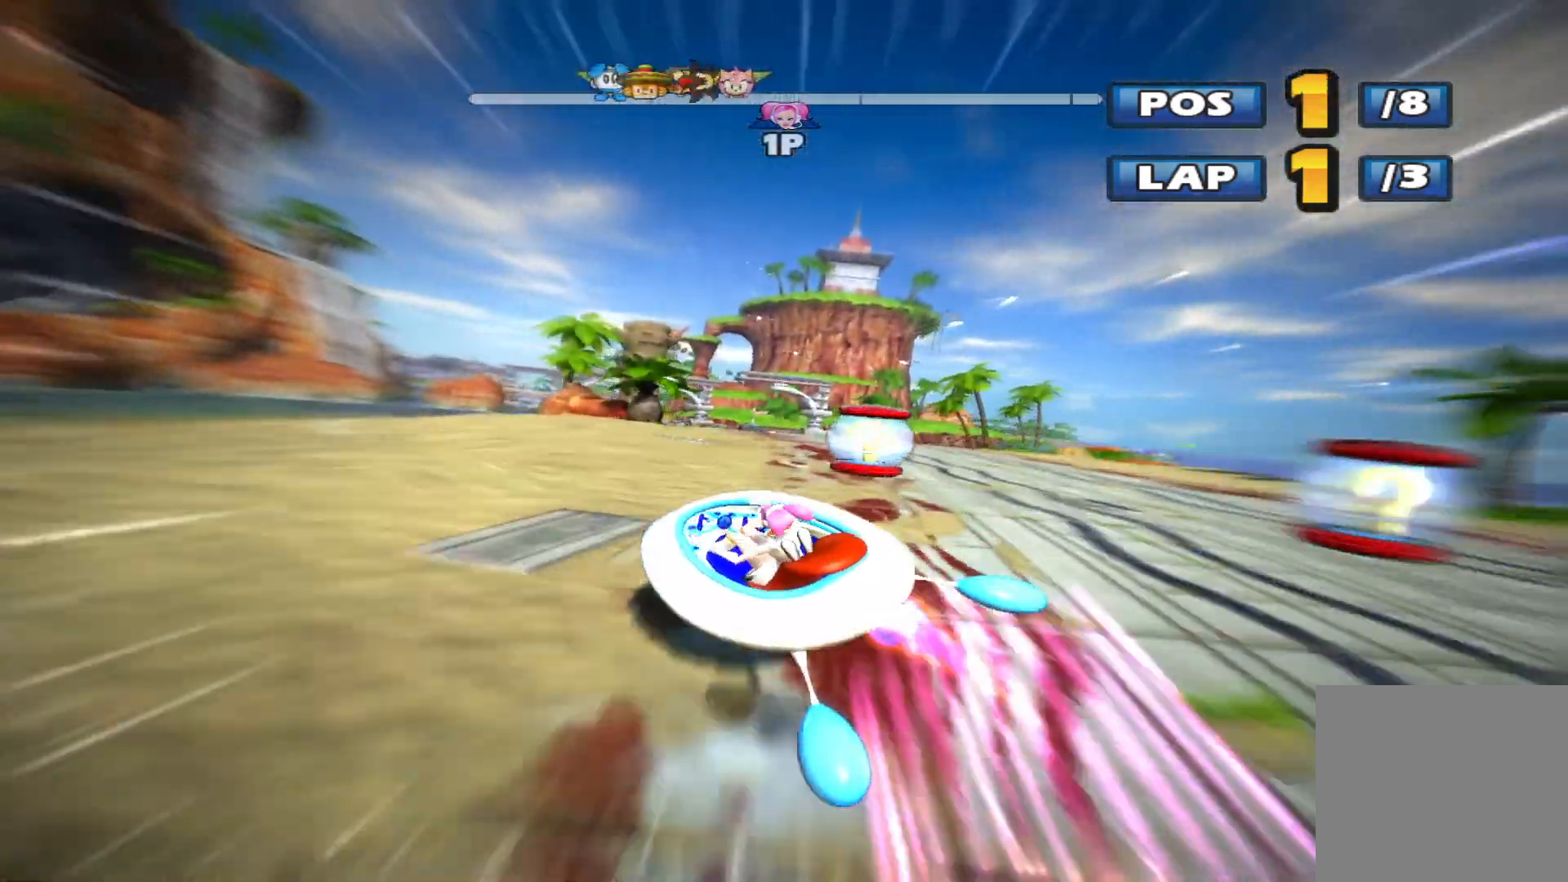
{"buttons": ["L2", "R2"], "left_stick": "up-right", "events": []}
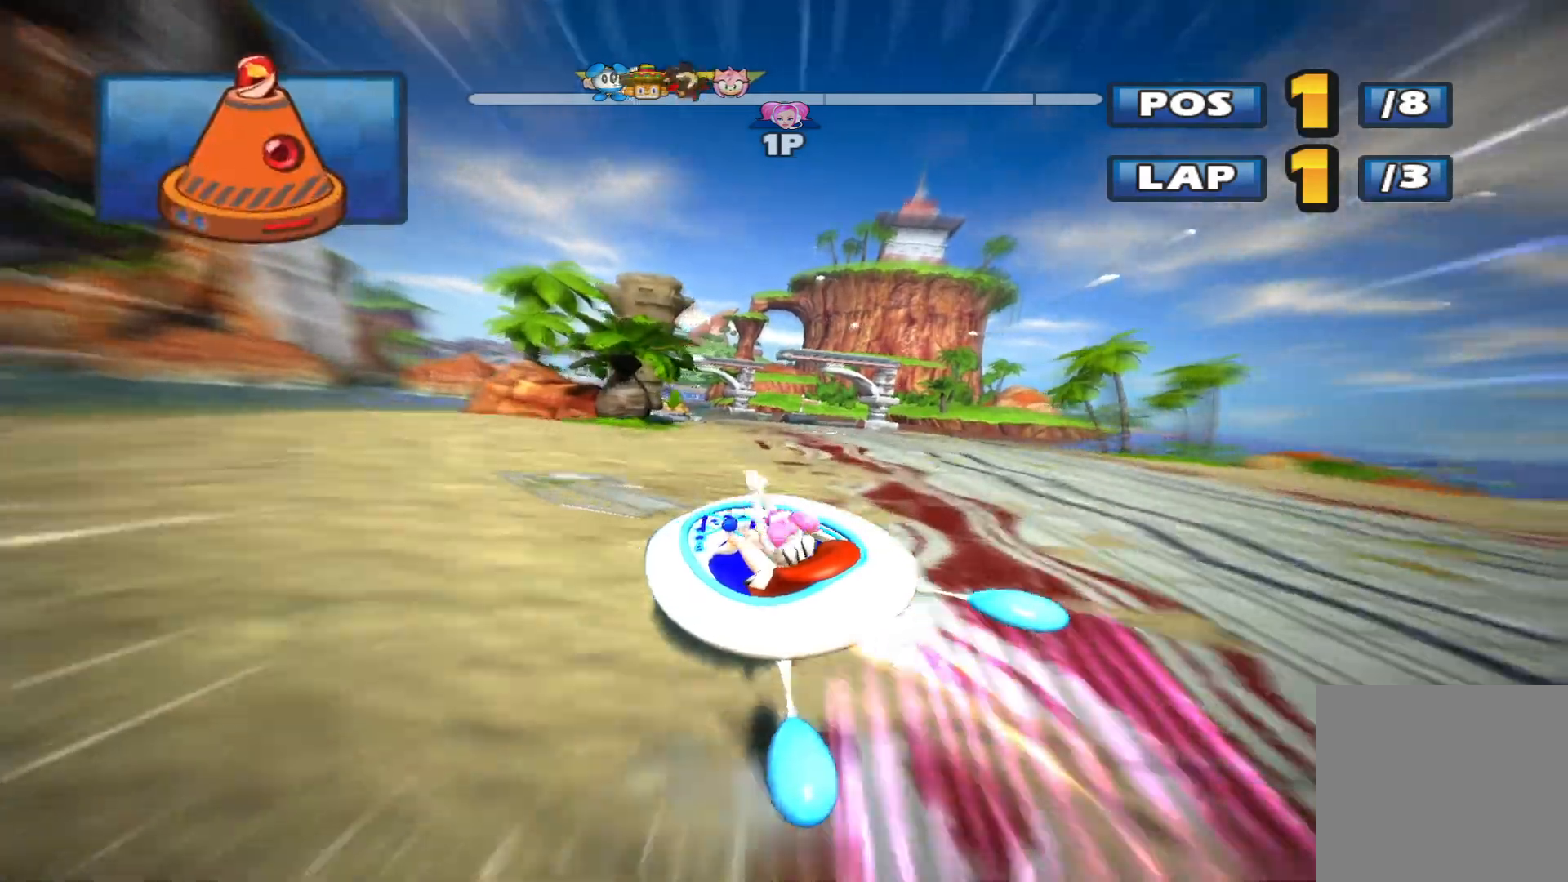
{"buttons": ["R2"], "left_stick": "up-right", "events": [[167, "L2", "up"]]}
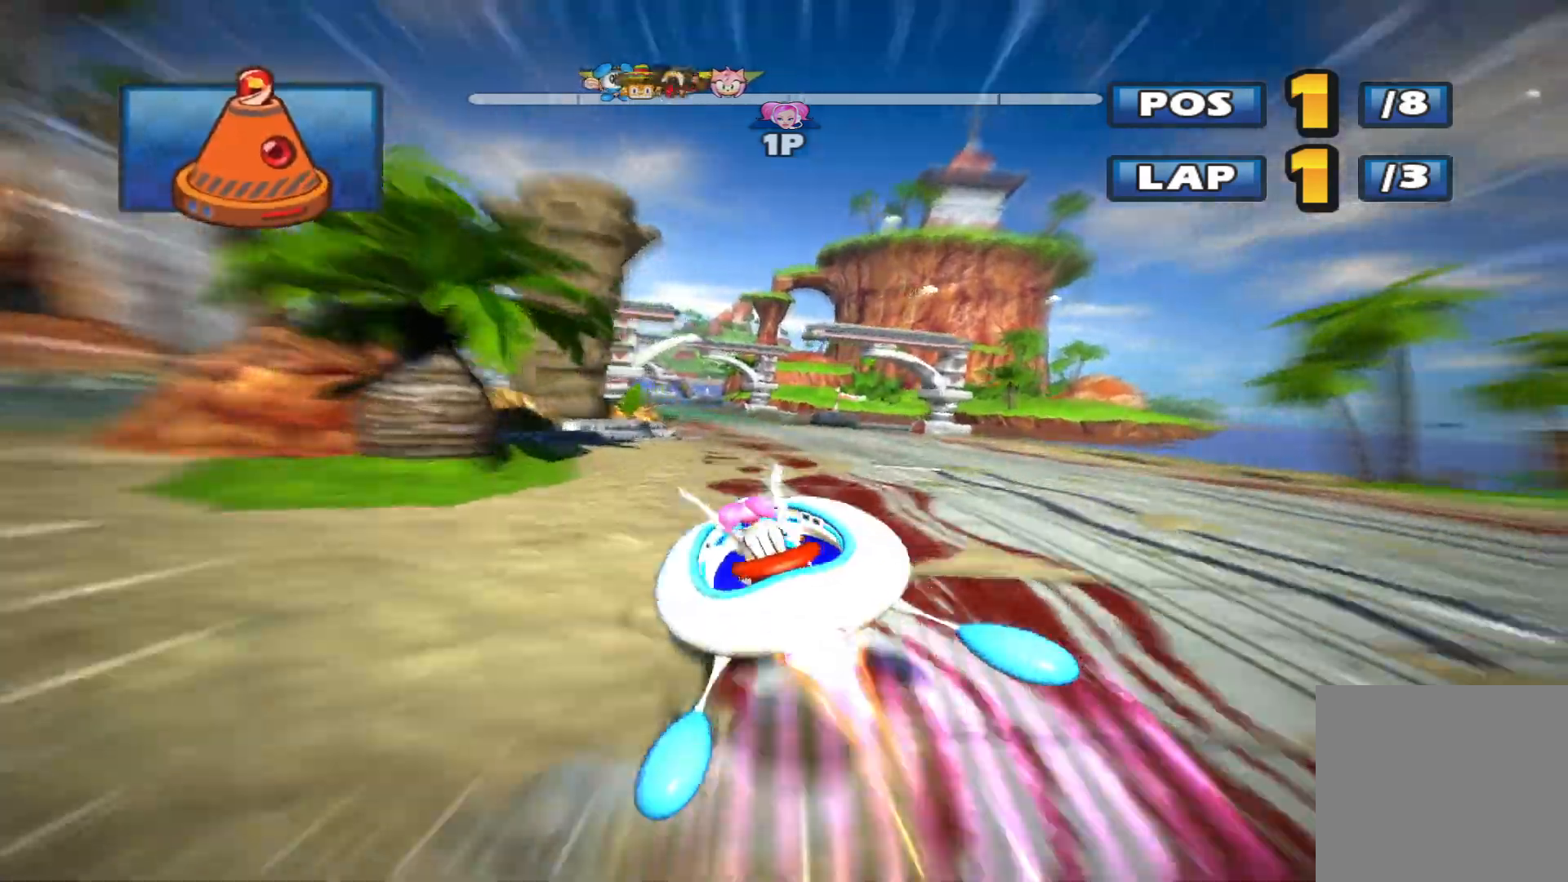
{"buttons": ["L2", "R2"], "left_stick": "up-right", "events": [[167, "left_stick", "up-left"], [300, "L2", "down"], [500, "left_stick", "up-right"]]}
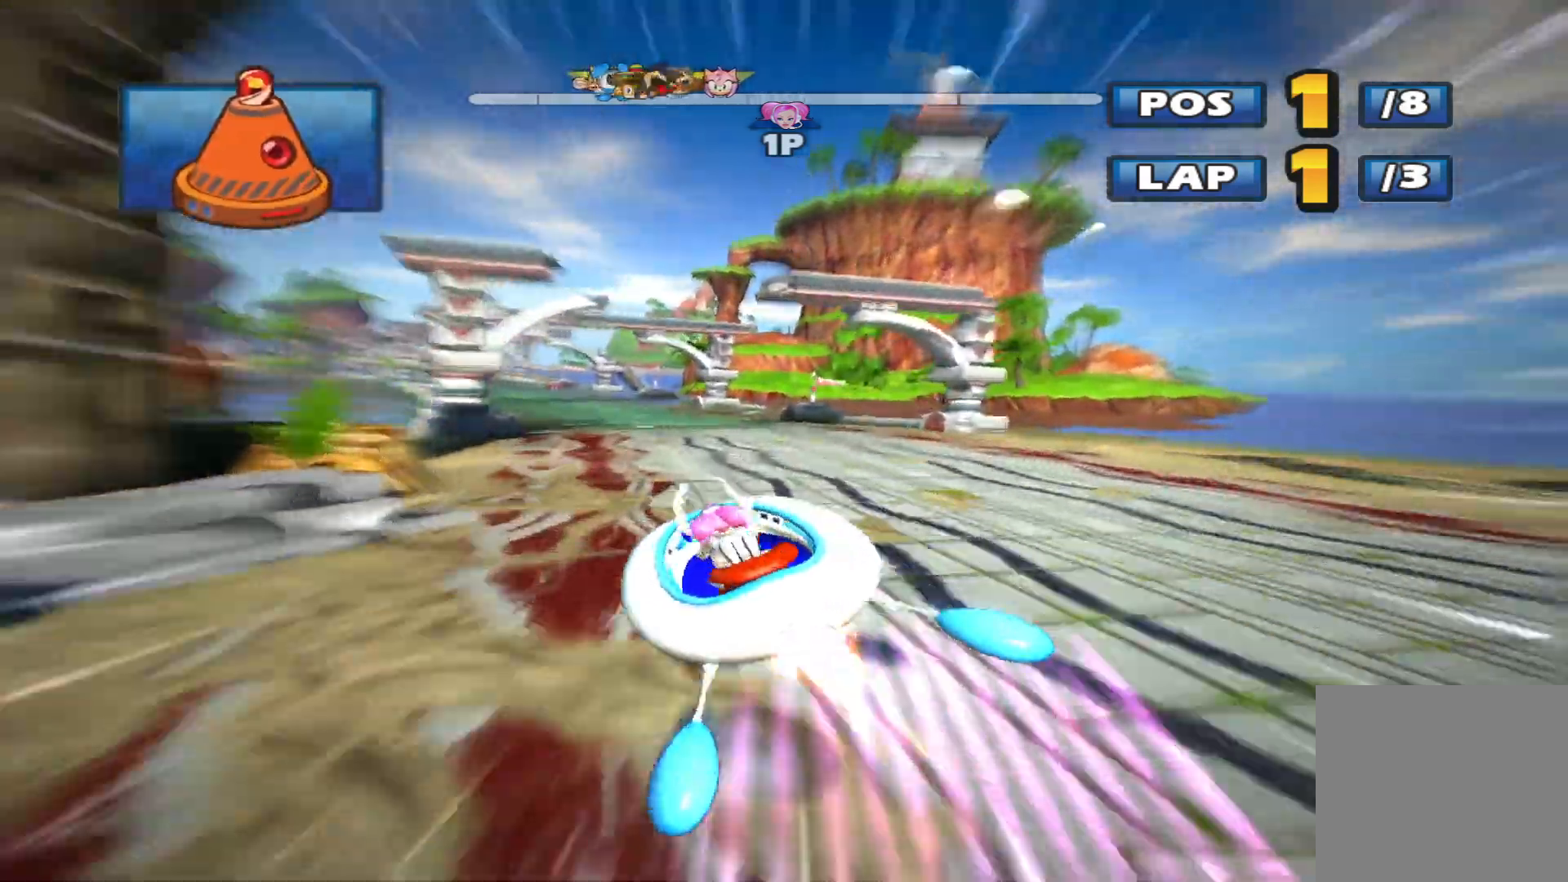
{"buttons": ["L2", "R2"], "left_stick": "right", "events": [[67, "left_stick", "right"]]}
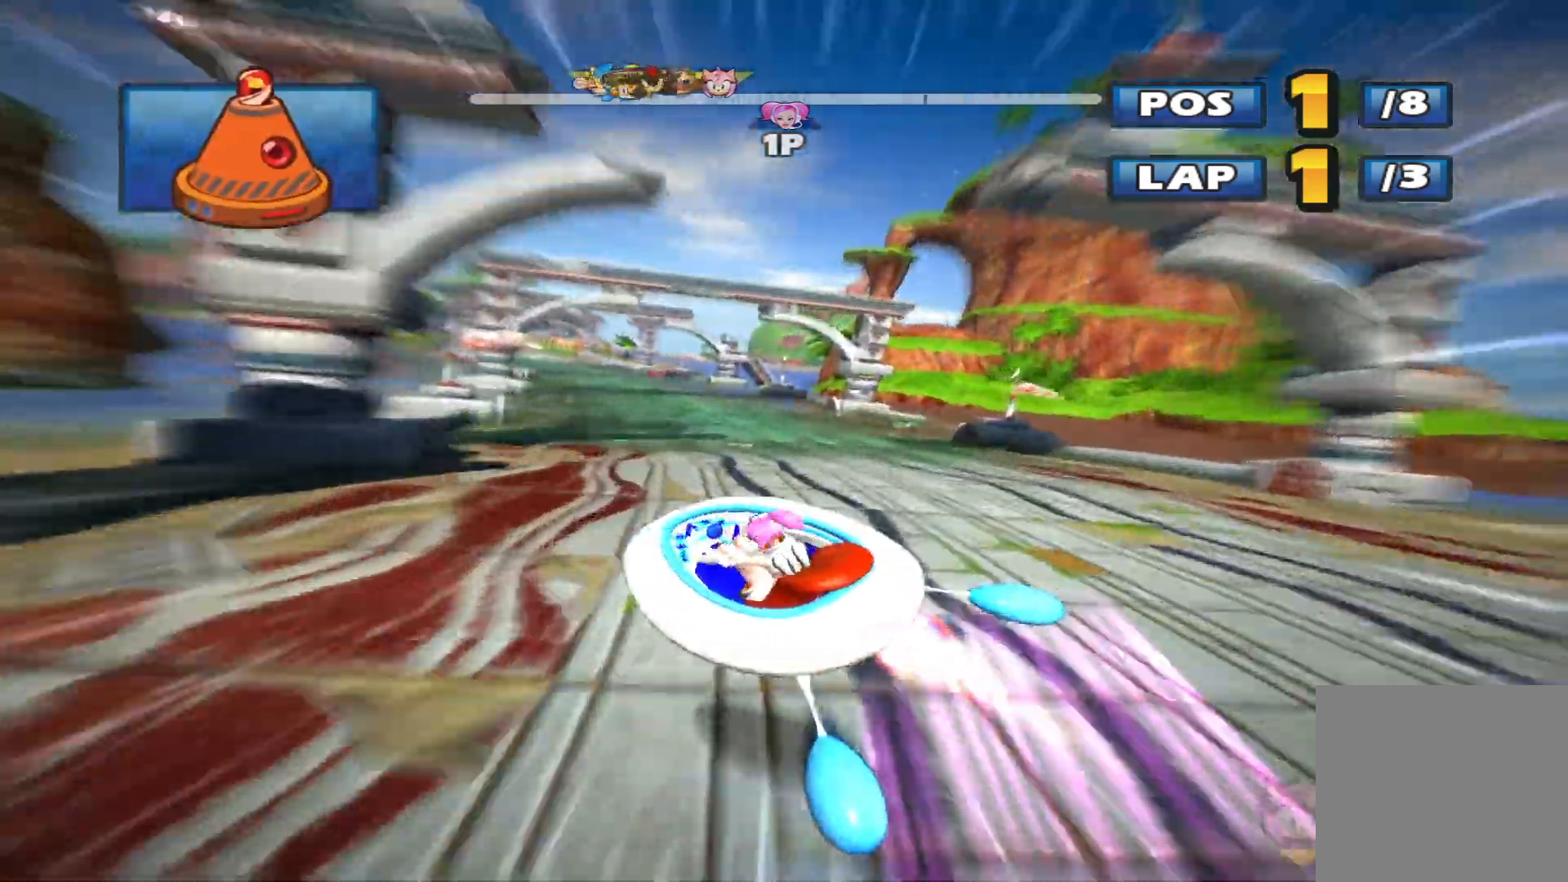
{"buttons": ["A", "L2", "R2"], "left_stick": "right", "events": [[433, "A", "down"]]}
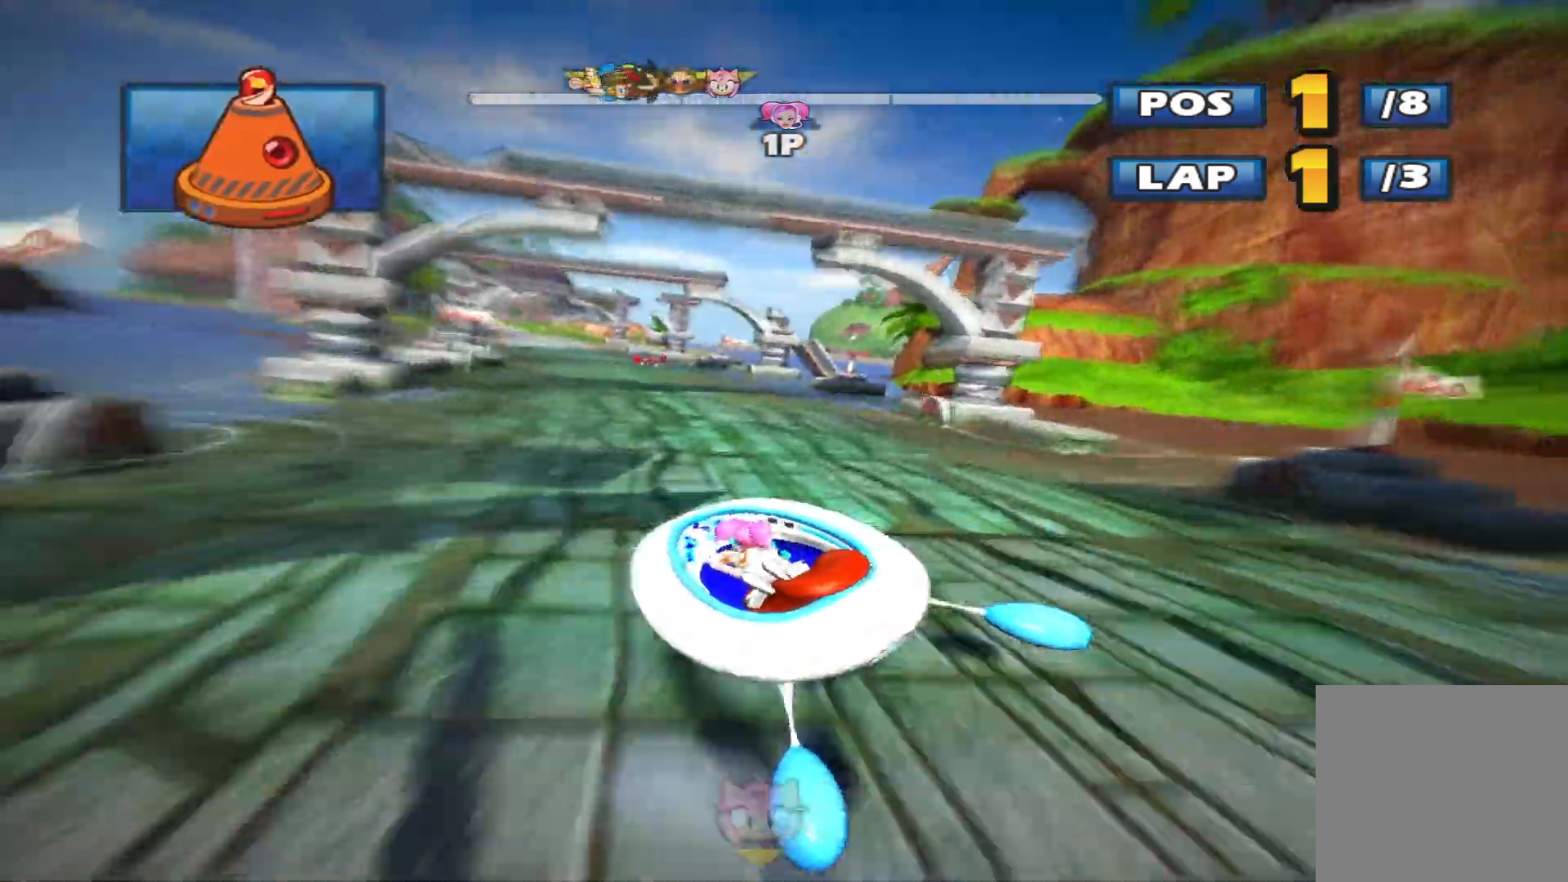
{"buttons": ["R2"], "left_stick": "center", "events": [[67, "A", "up"], [100, "left_stick", "up"], [200, "left_stick", "left"], [333, "L2", "up"], [467, "left_stick", "center"]]}
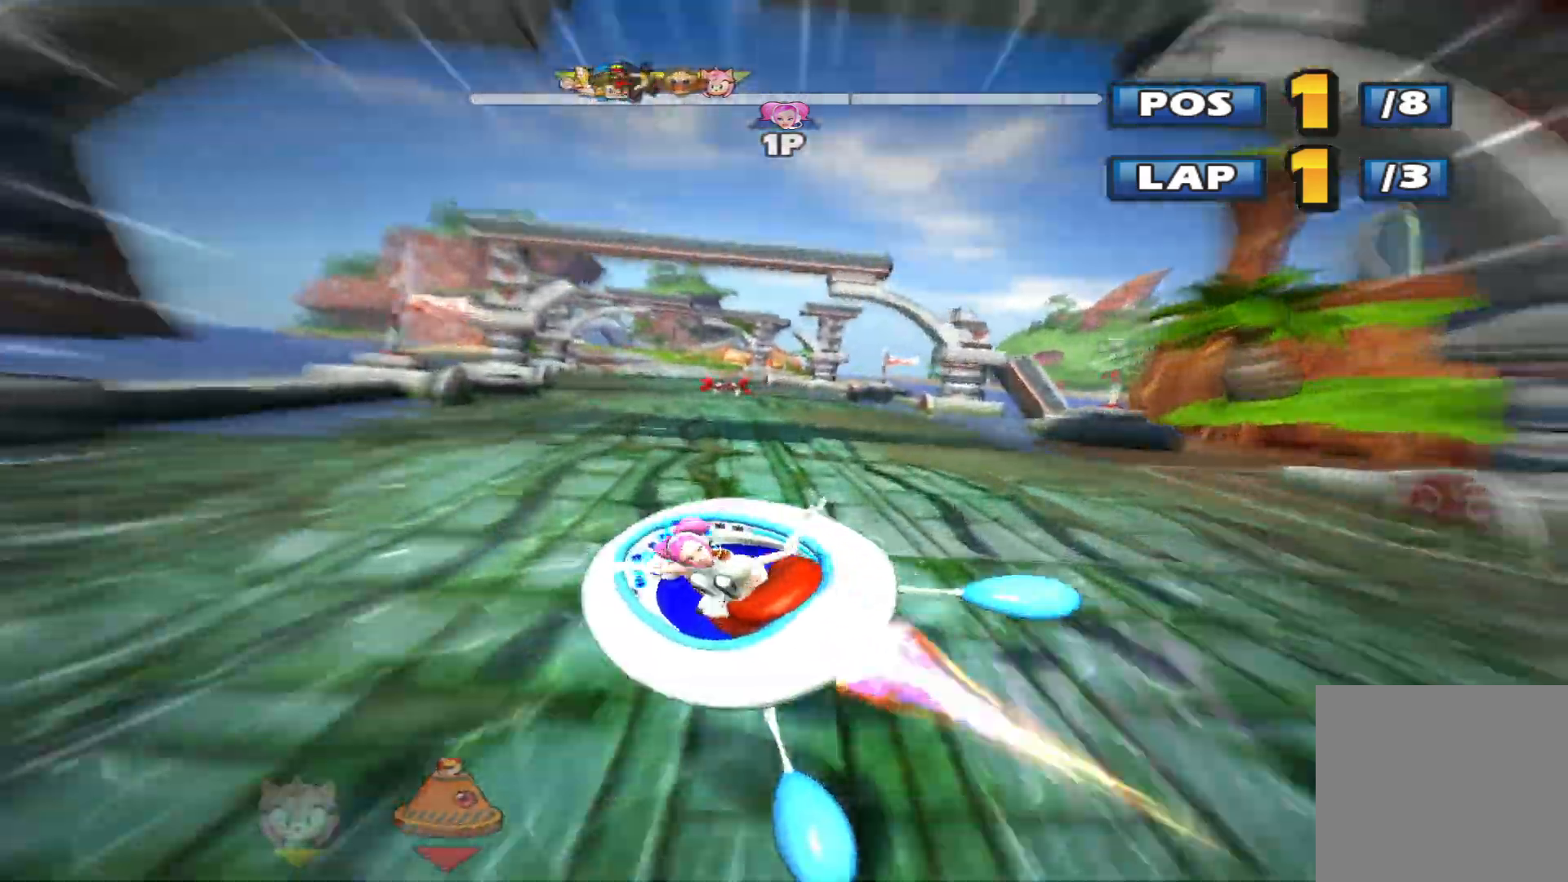
{"buttons": ["L2", "R2"], "left_stick": "right", "events": [[400, "left_stick", "right"], [433, "L2", "down"]]}
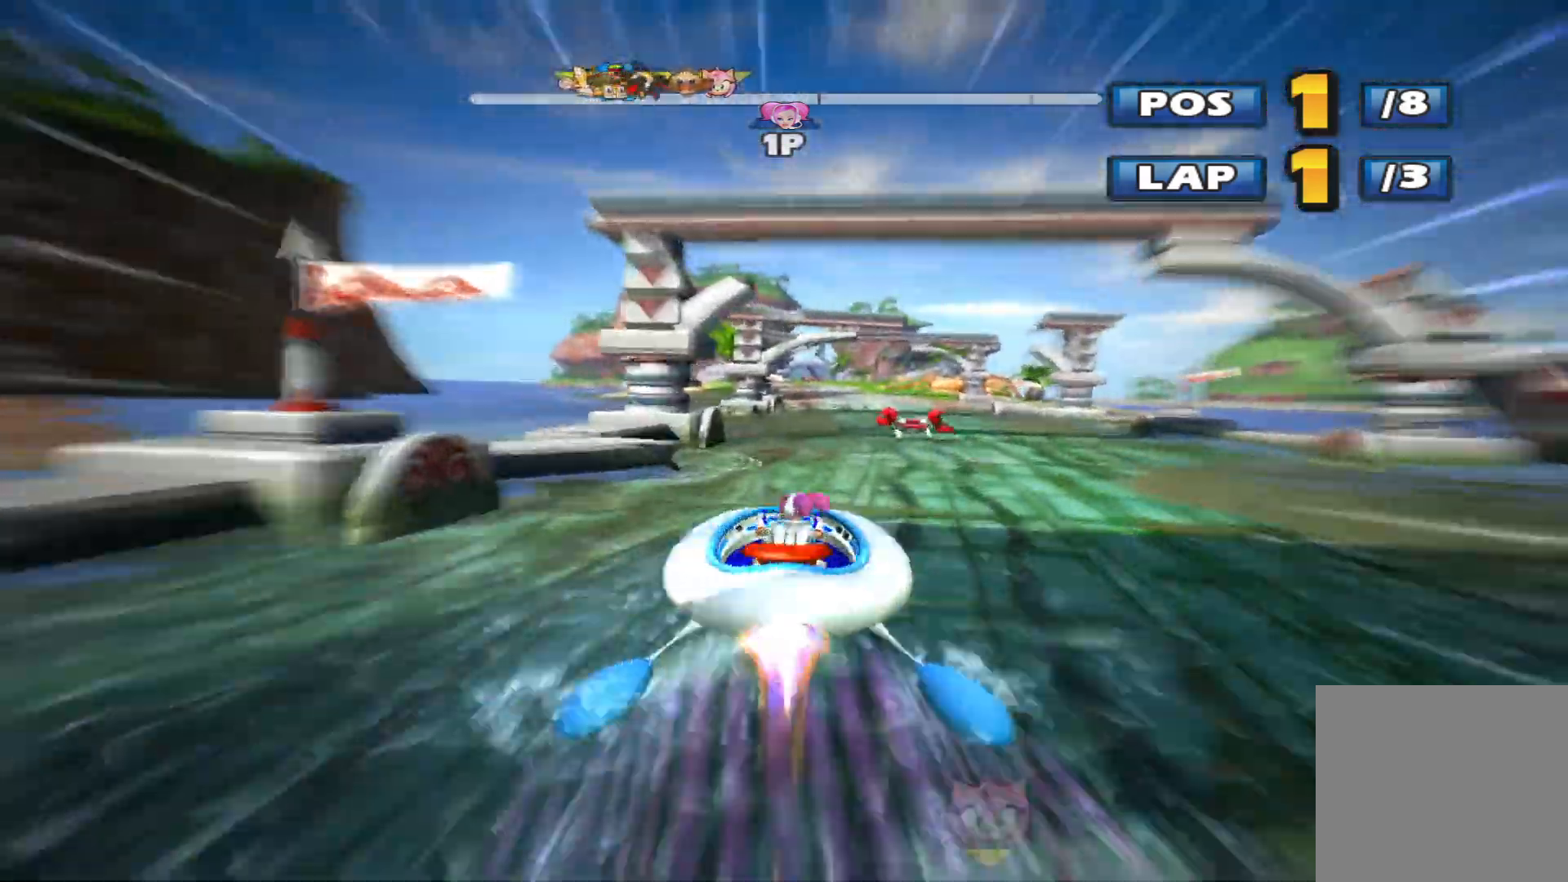
{"buttons": ["L2", "R2"], "left_stick": "up-left", "events": [[67, "left_stick", "left"], [233, "left_stick", "up-left"], [333, "left_stick", "left"], [467, "left_stick", "up-left"]]}
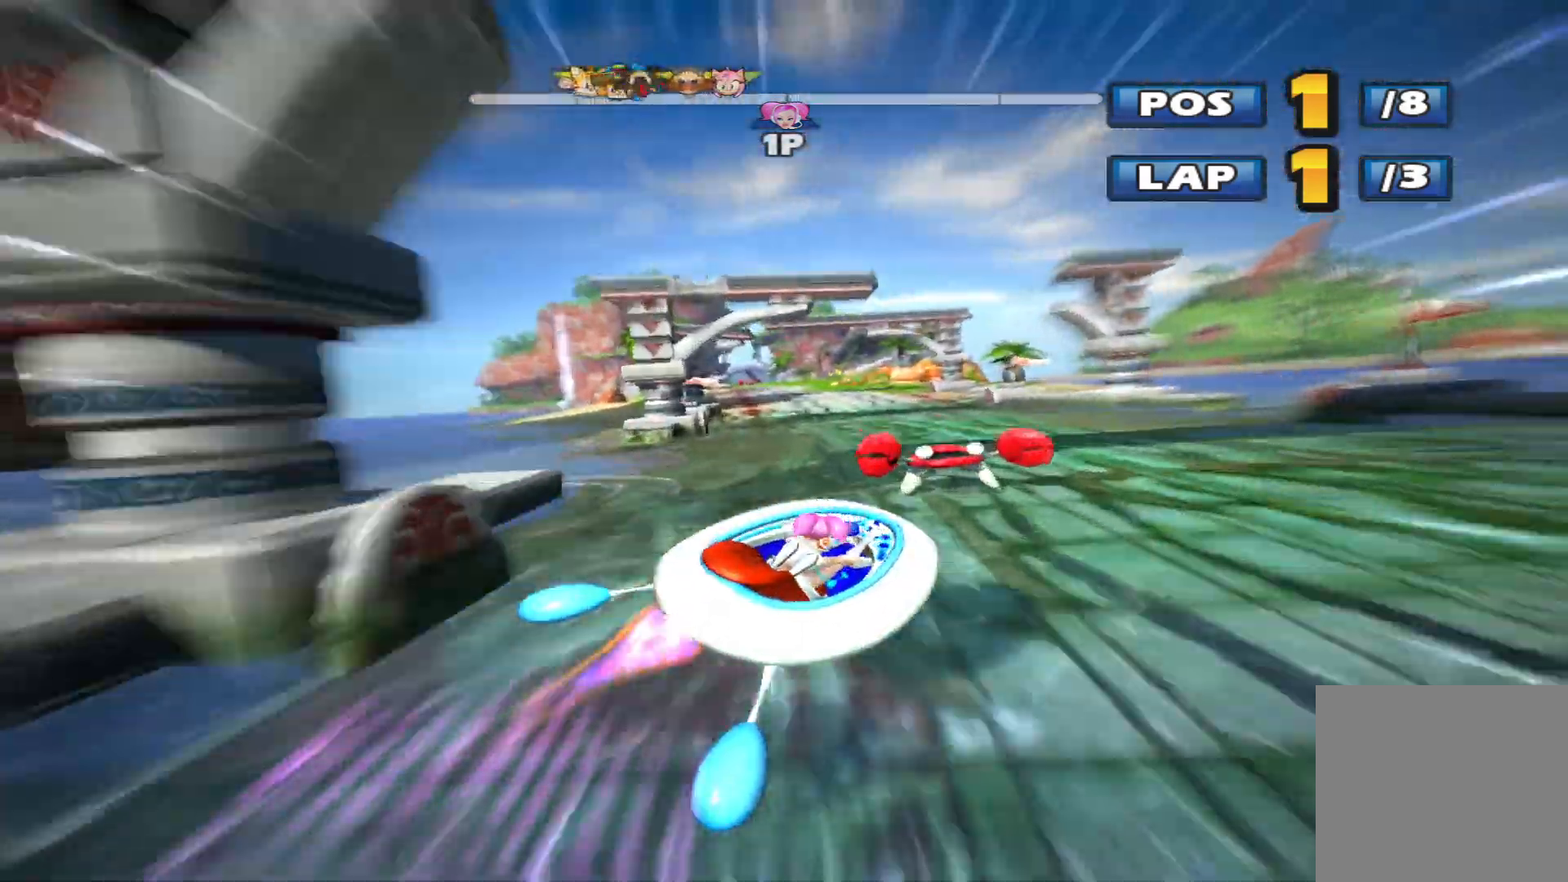
{"buttons": ["L2", "R2"], "left_stick": "up-left", "events": []}
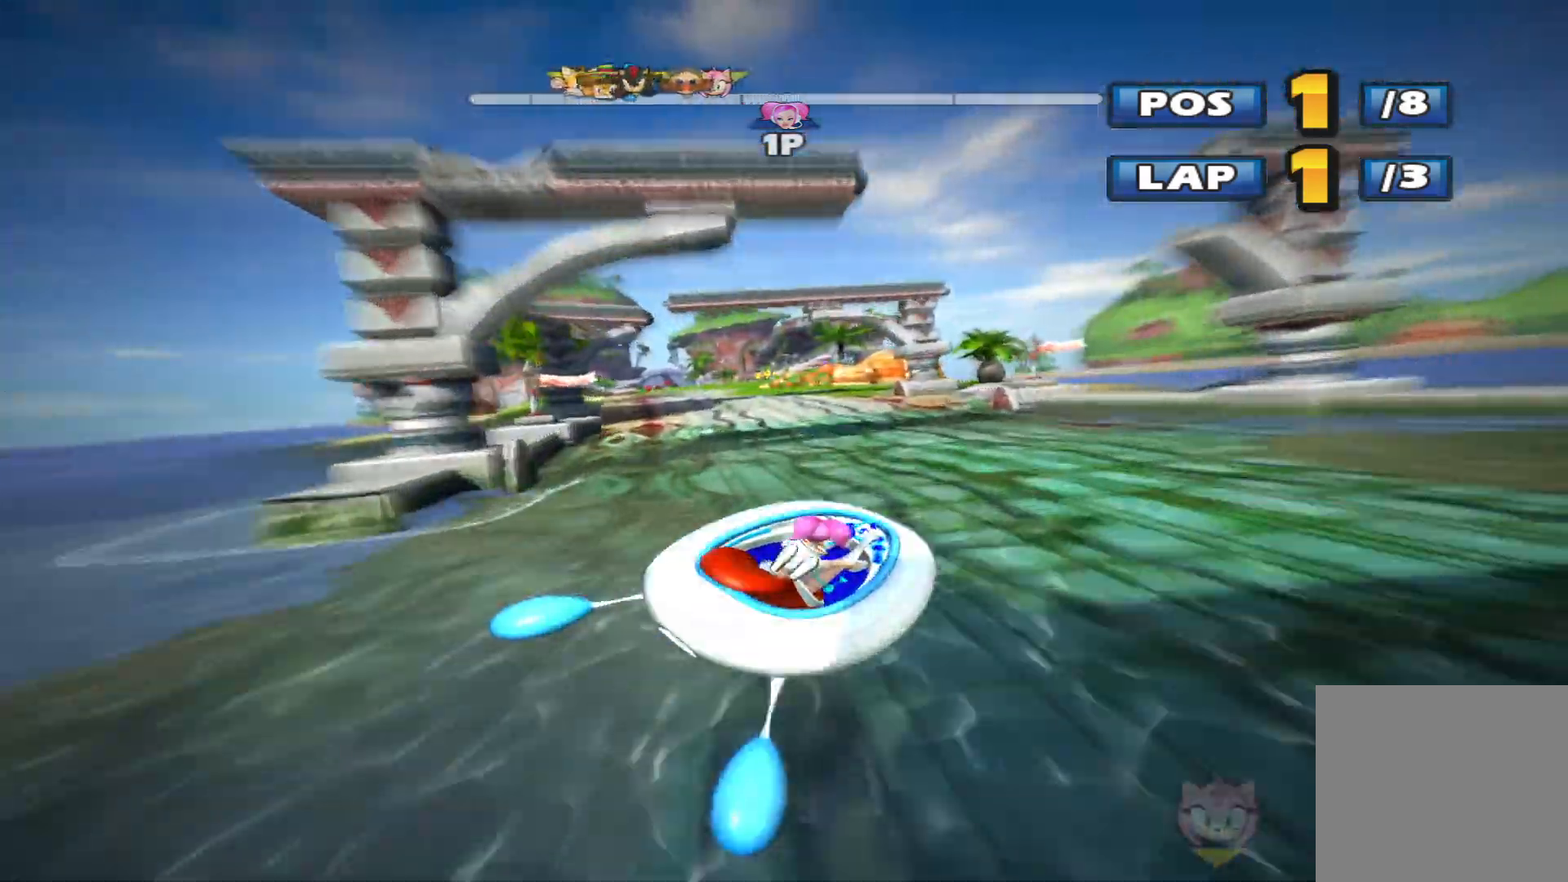
{"buttons": ["R2"], "left_stick": "up-left", "events": [[400, "L2", "up"]]}
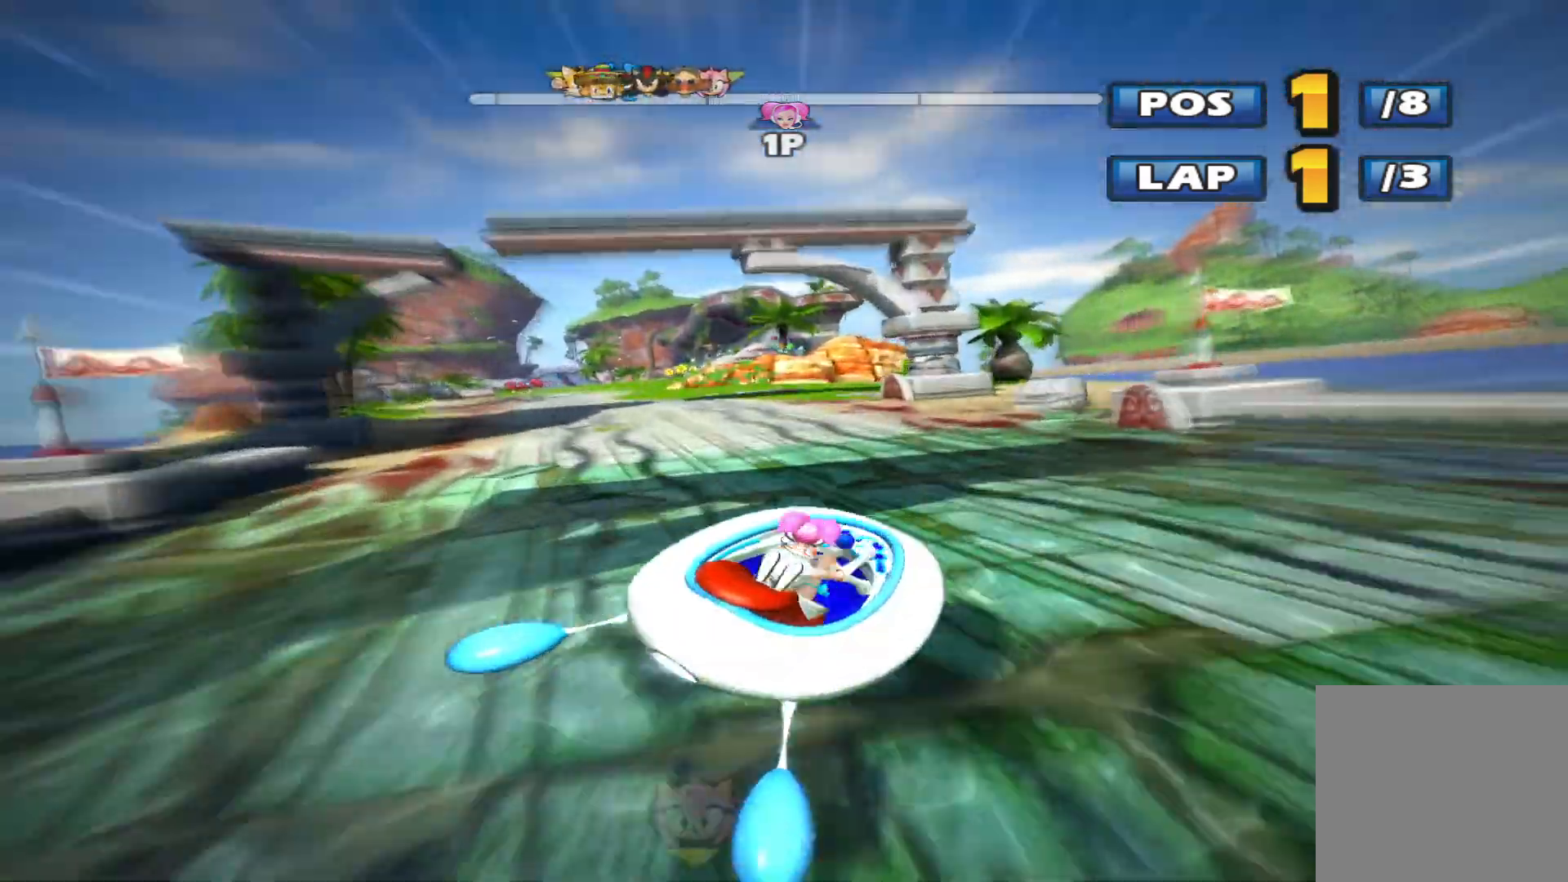
{"buttons": ["L2", "R2"], "left_stick": "right", "events": [[33, "L2", "down"], [200, "left_stick", "left"], [367, "left_stick", "right"]]}
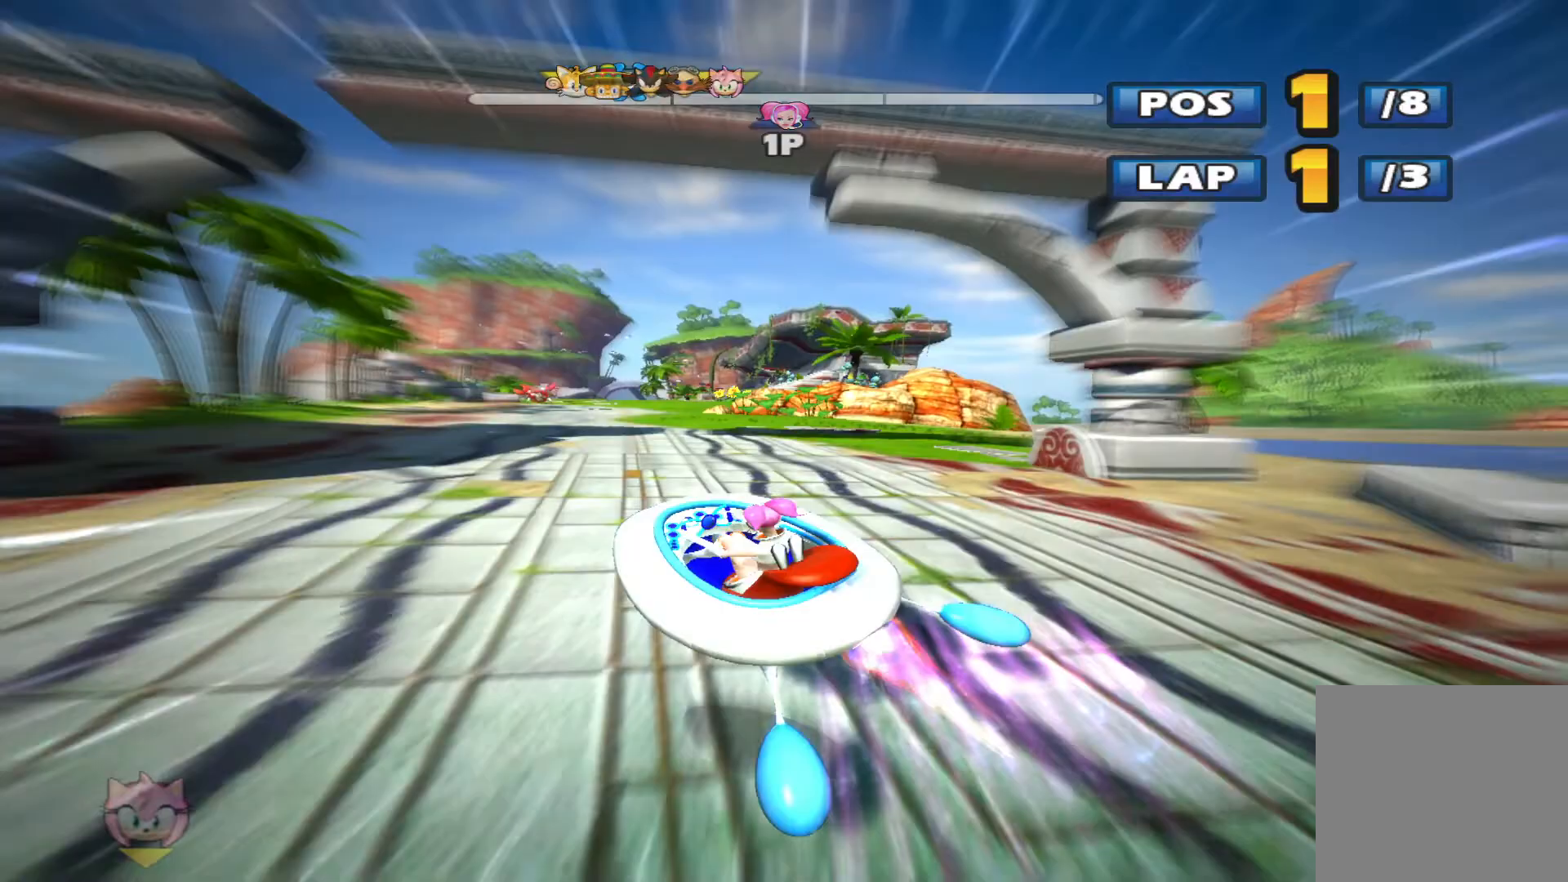
{"buttons": ["L2", "R2"], "left_stick": "up-right", "events": [[67, "left_stick", "center"], [267, "left_stick", "up-right"]]}
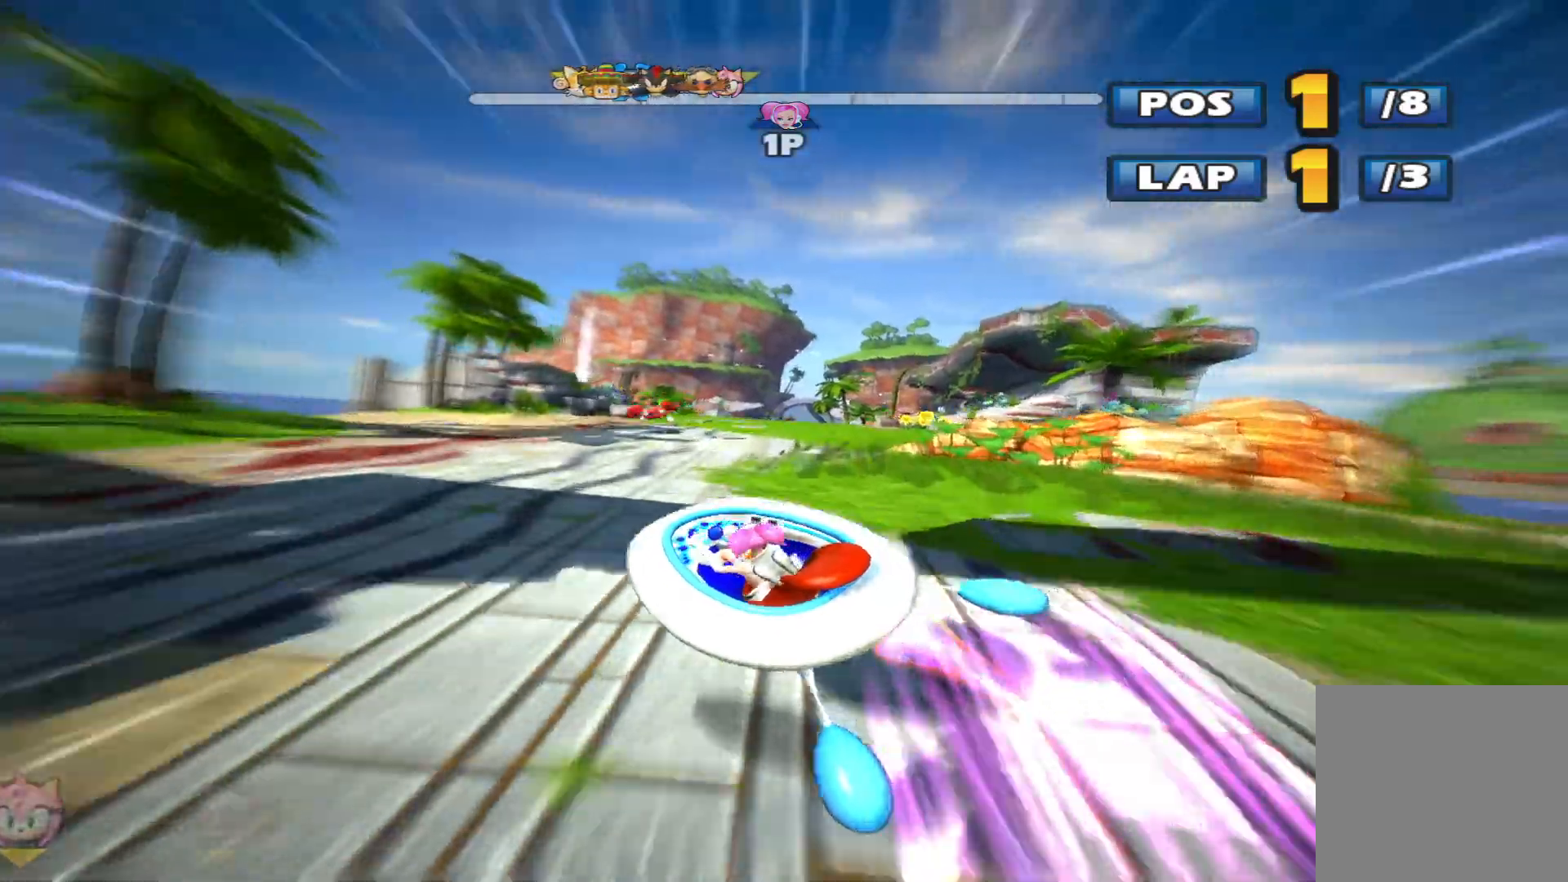
{"buttons": ["R2"], "left_stick": "up-right", "events": [[467, "L2", "up"]]}
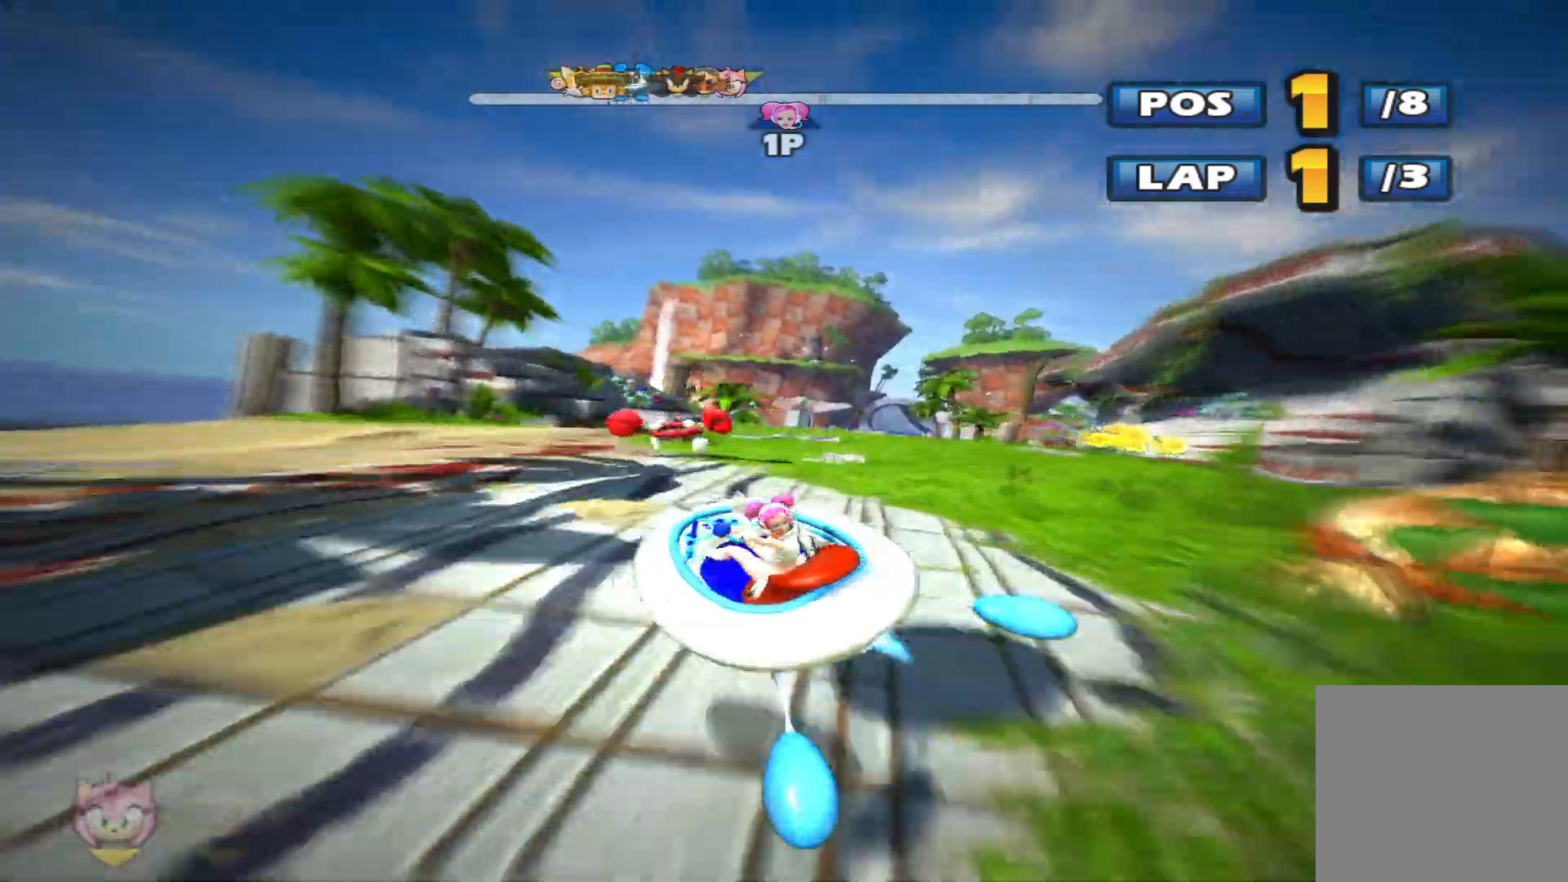
{"buttons": ["L2", "R2"], "left_stick": "left", "events": [[100, "L2", "down"], [333, "left_stick", "left"]]}
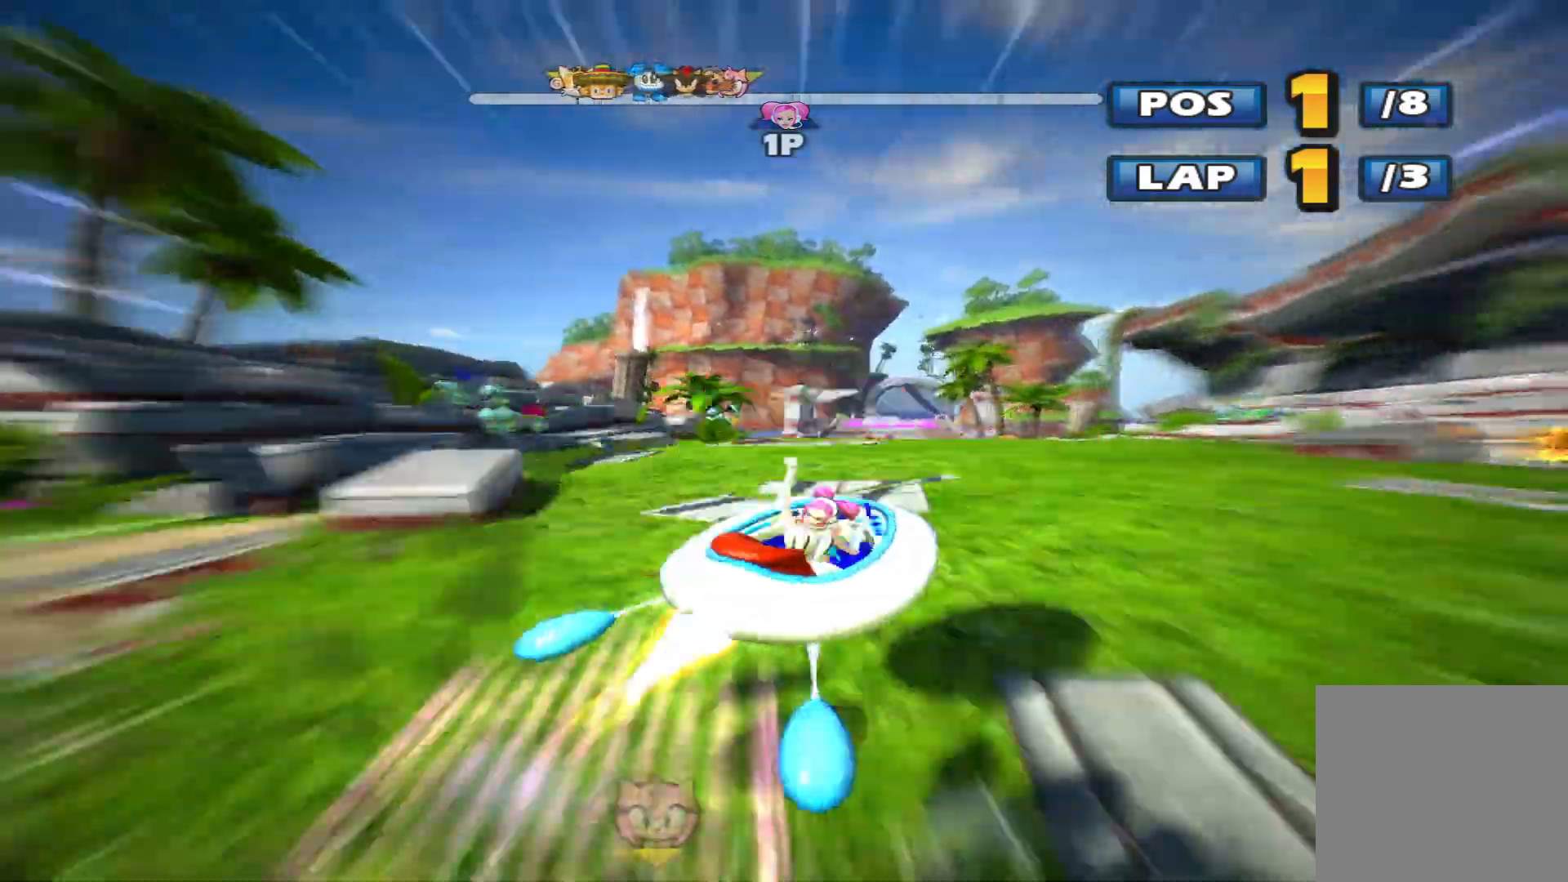
{"buttons": ["L2", "R2"], "left_stick": "up-left", "events": [[100, "left_stick", "up-left"]]}
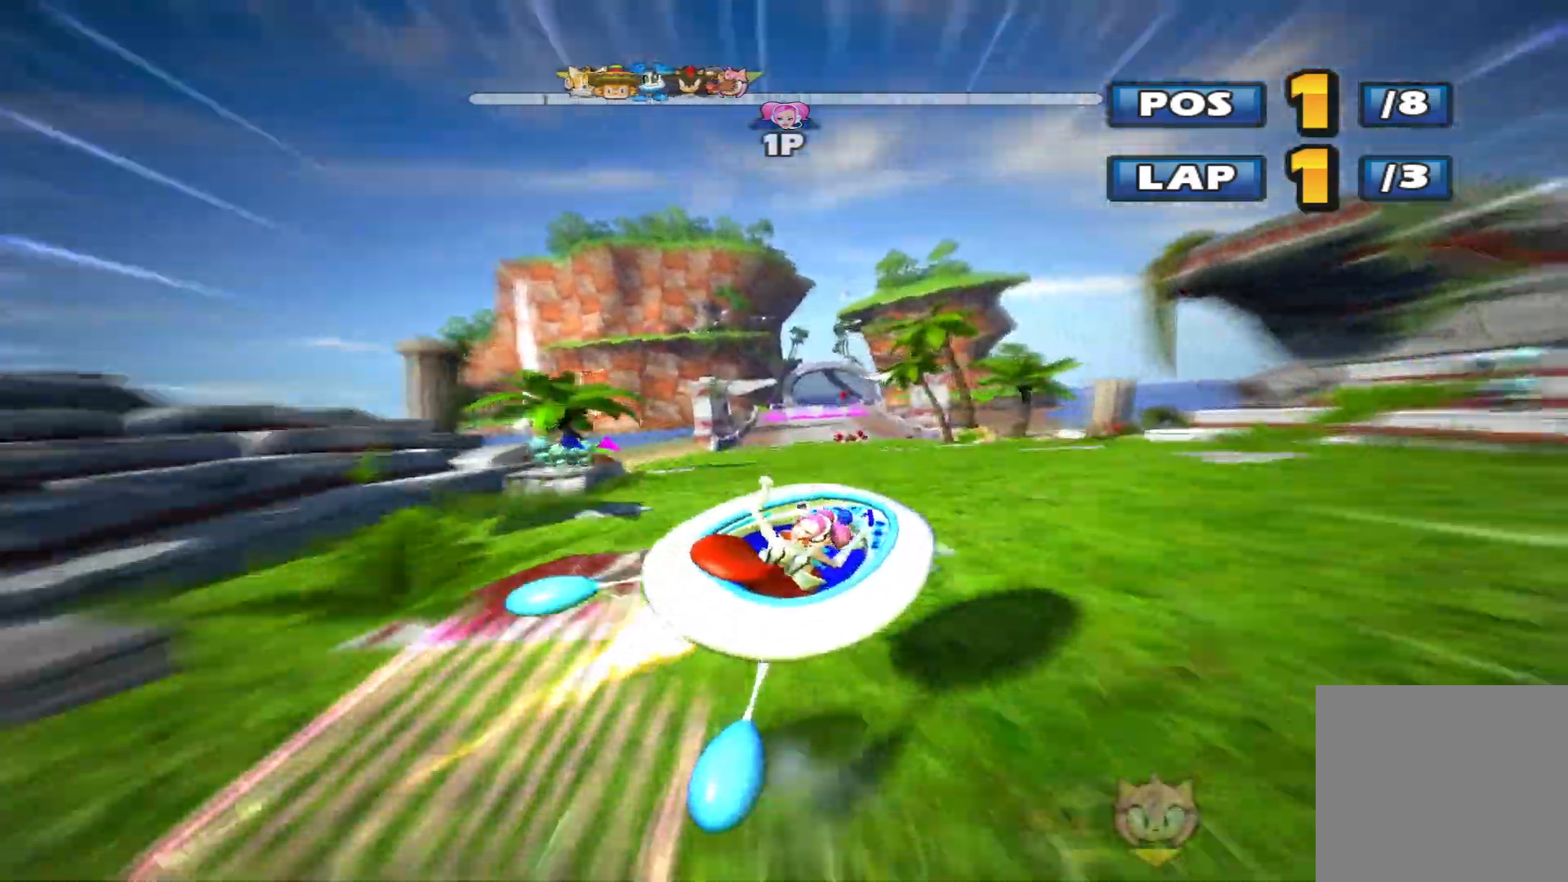
{"buttons": ["L2", "R2"], "left_stick": "left", "events": [[33, "left_stick", "left"]]}
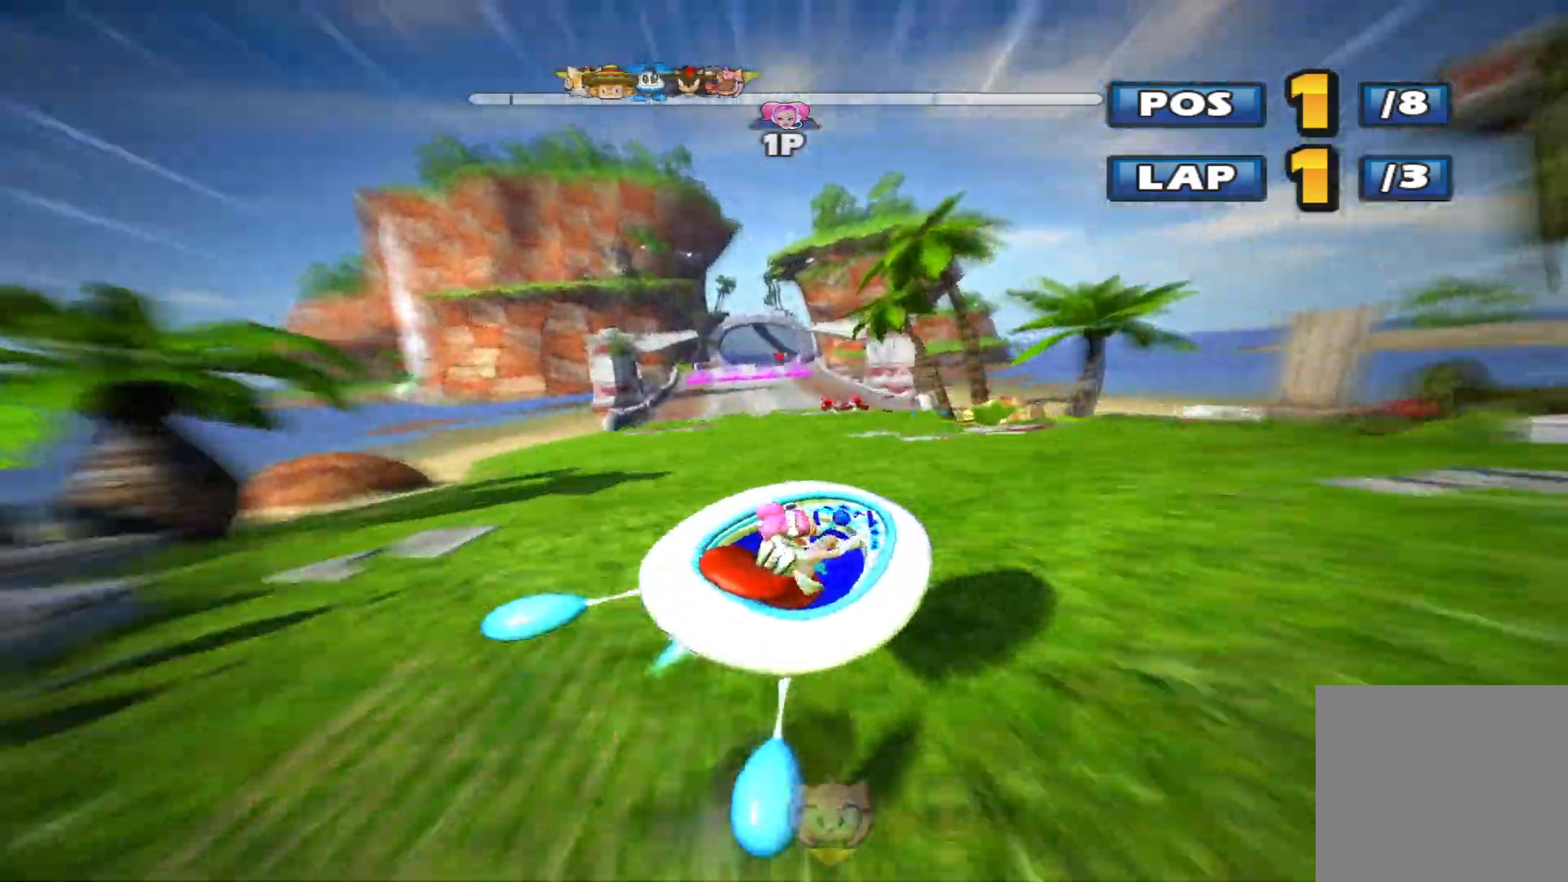
{"buttons": ["L2", "R2"], "left_stick": "right", "events": [[67, "L2", "up"], [200, "L2", "down"], [333, "left_stick", "right"]]}
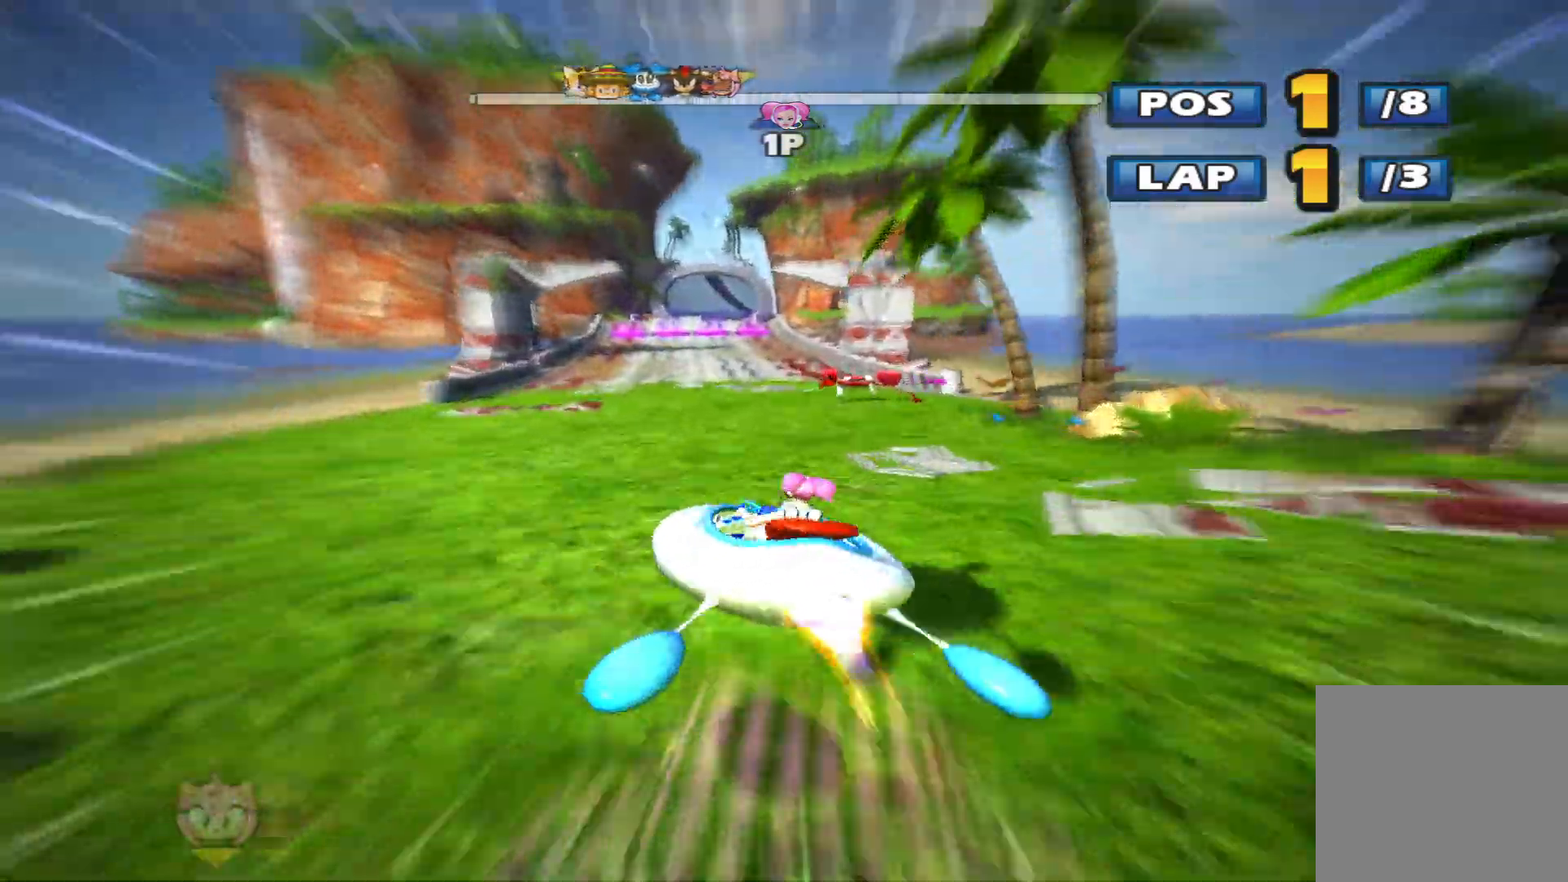
{"buttons": ["L2", "R2"], "left_stick": "right", "events": []}
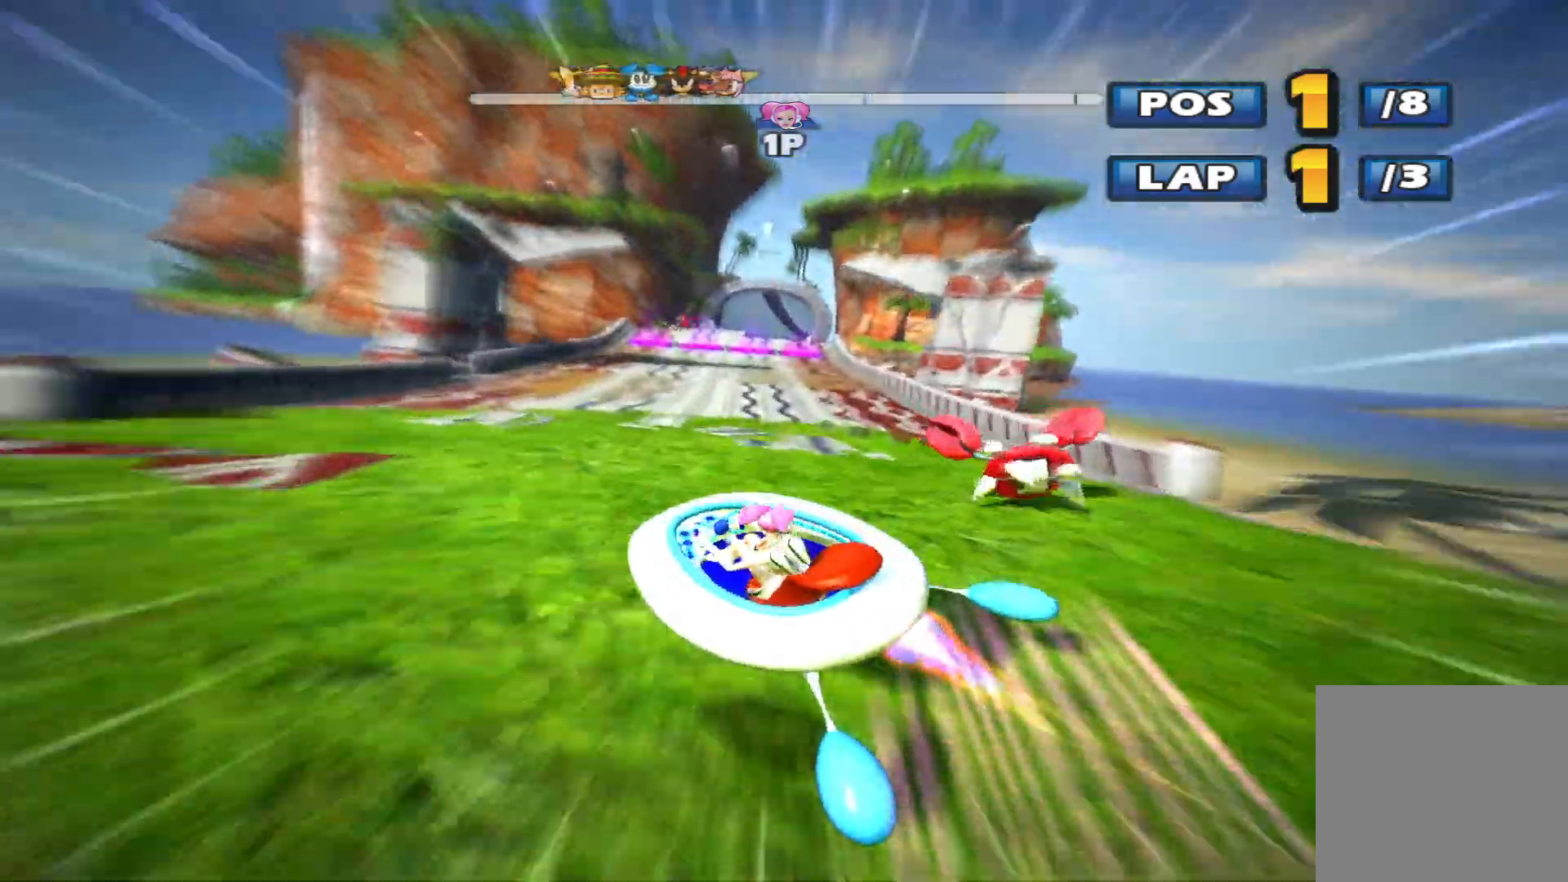
{"buttons": ["L2", "R2"], "left_stick": "right", "events": []}
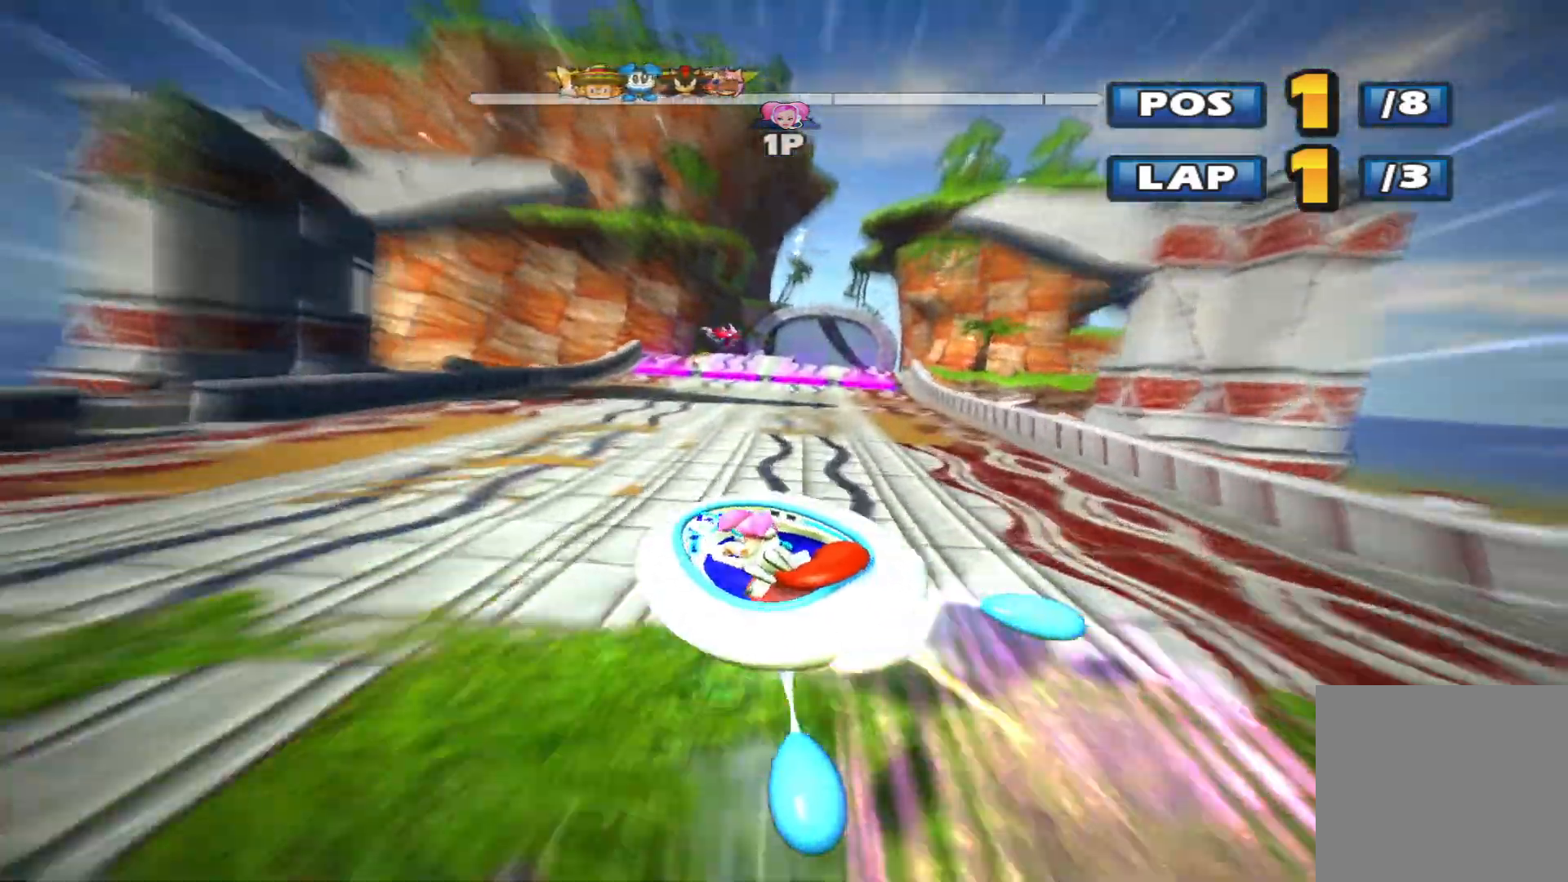
{"buttons": ["R2"], "left_stick": "up", "events": [[267, "L2", "up"], [500, "left_stick", "up"]]}